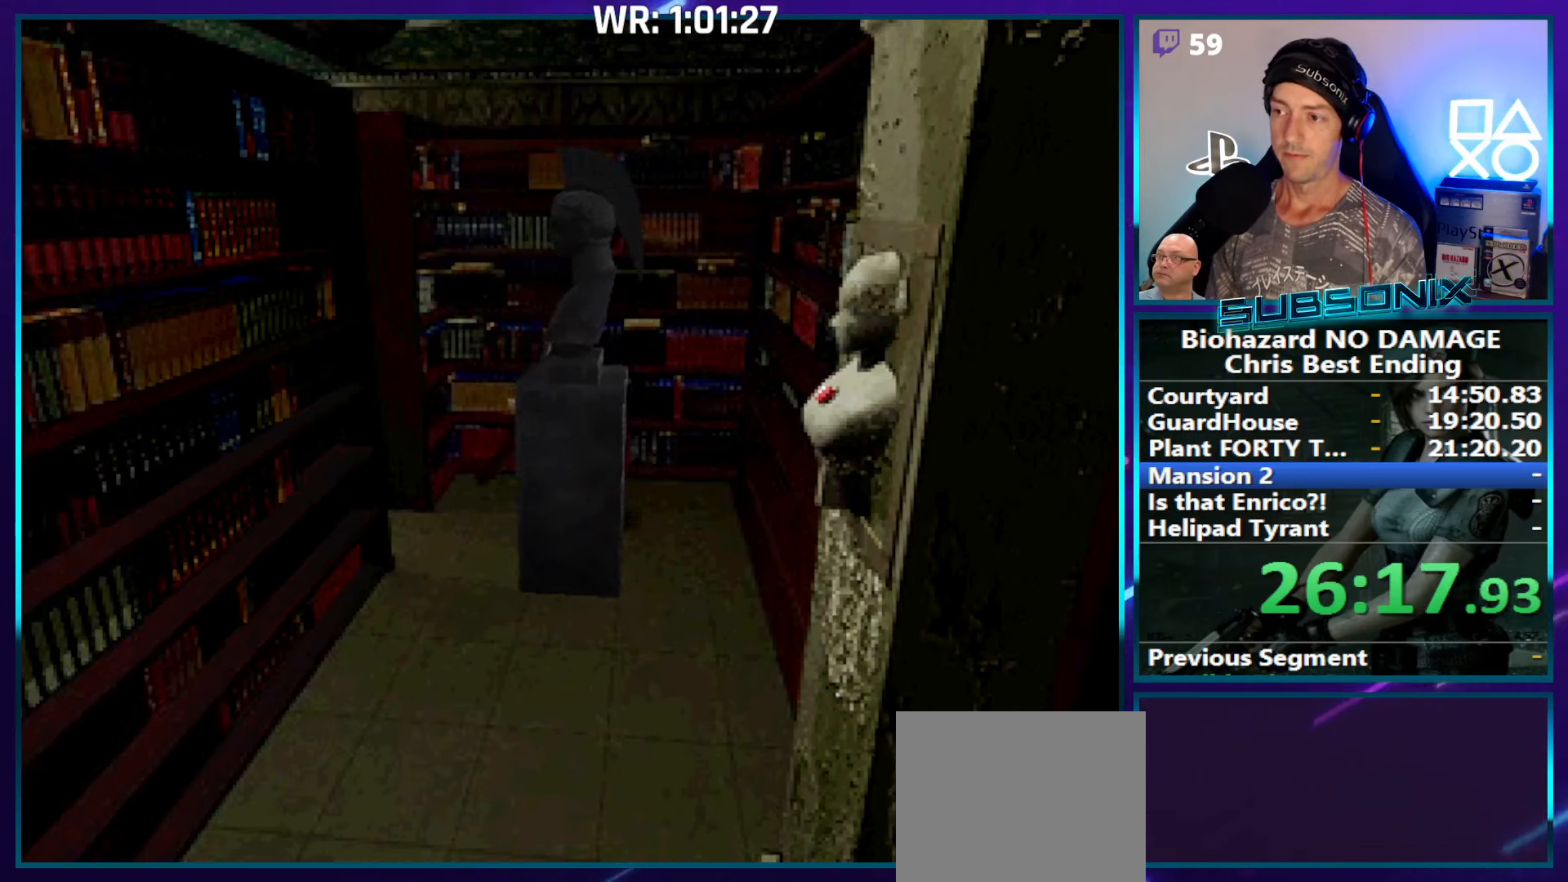
Gameplay with a controller (PlayStation layout); each line is a JSON object with the inputs held at the frame after it. "events" lists button and stick changes between this image and that frame as [ms after this image, input, new state], when the widget could be followed in between. Not read: L3 R3 left_stick.
{"buttons": ["DPAD_UP"], "right_stick": "center", "events": []}
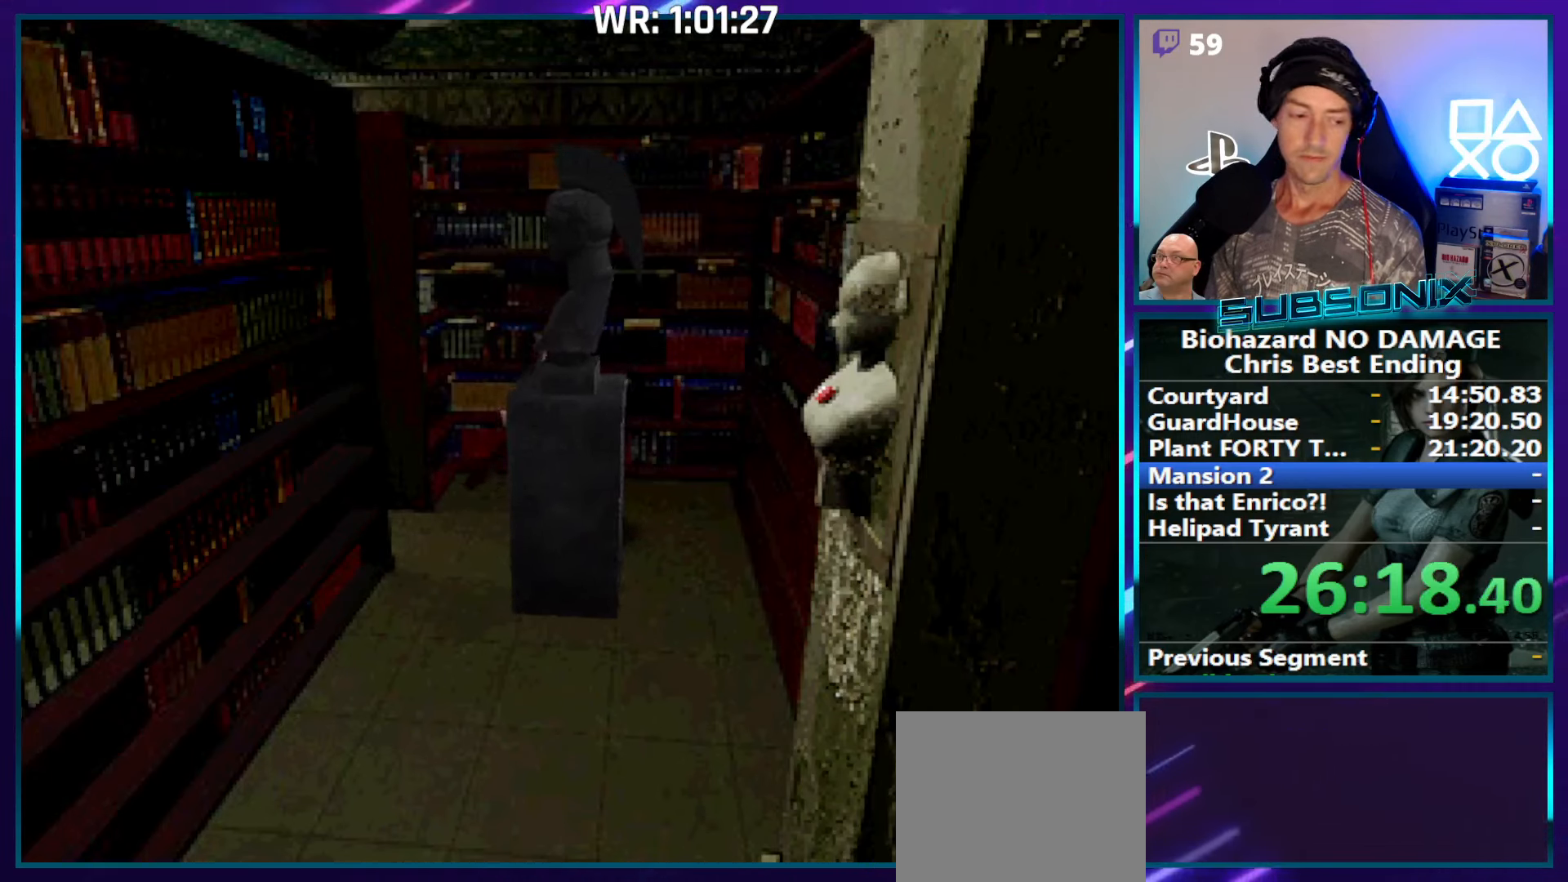
{"buttons": ["DPAD_UP"], "right_stick": "center", "events": []}
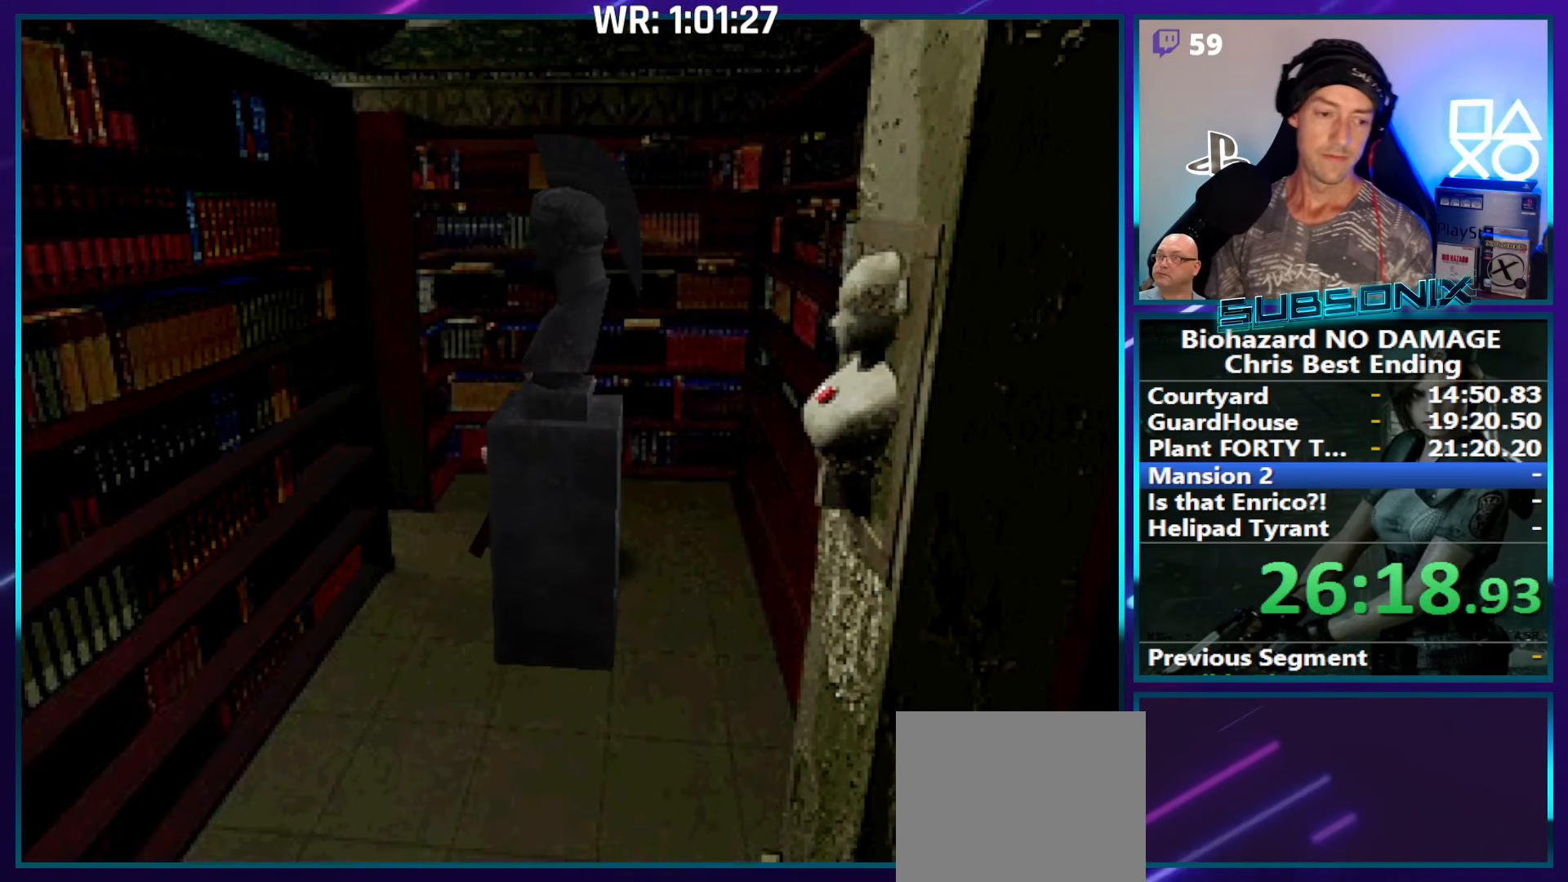
{"buttons": ["DPAD_UP"], "right_stick": "center", "events": []}
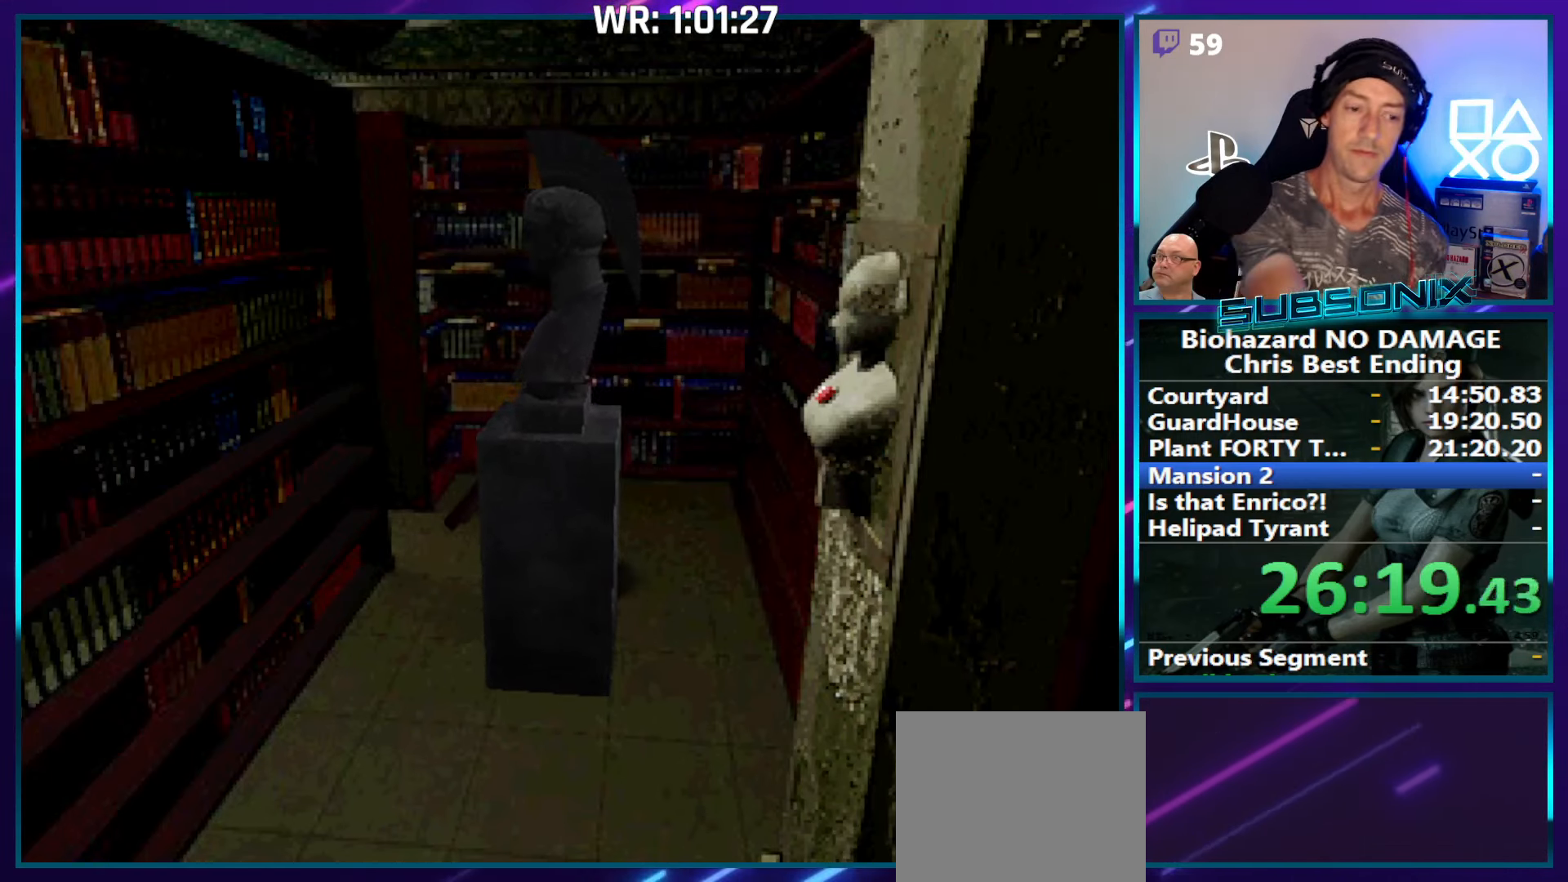
{"buttons": ["DPAD_UP"], "right_stick": "center", "events": []}
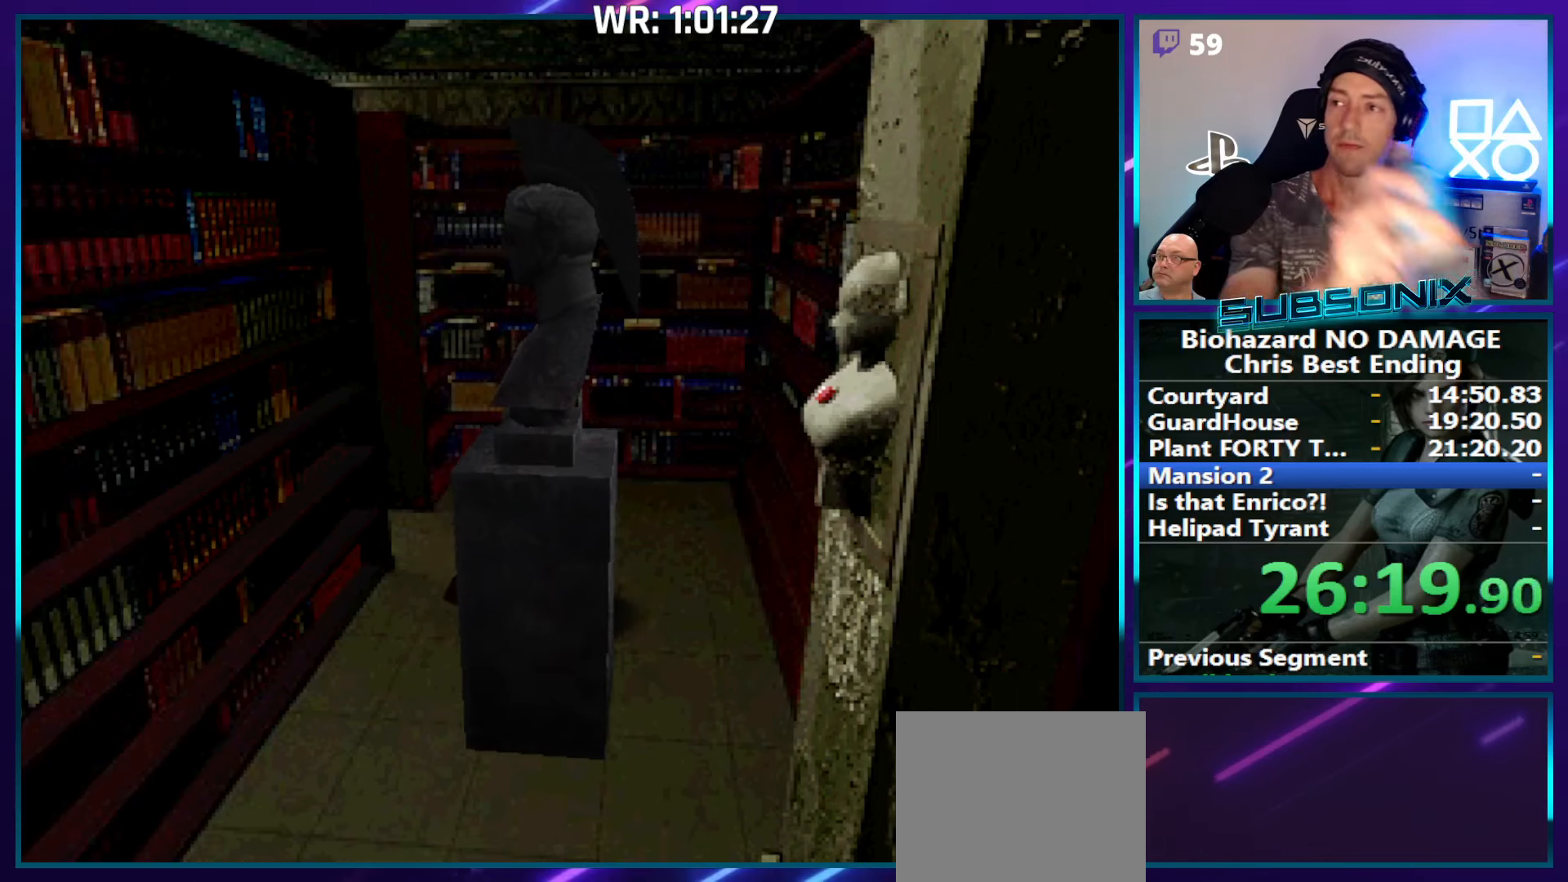
{"buttons": ["DPAD_UP"], "right_stick": "center", "events": []}
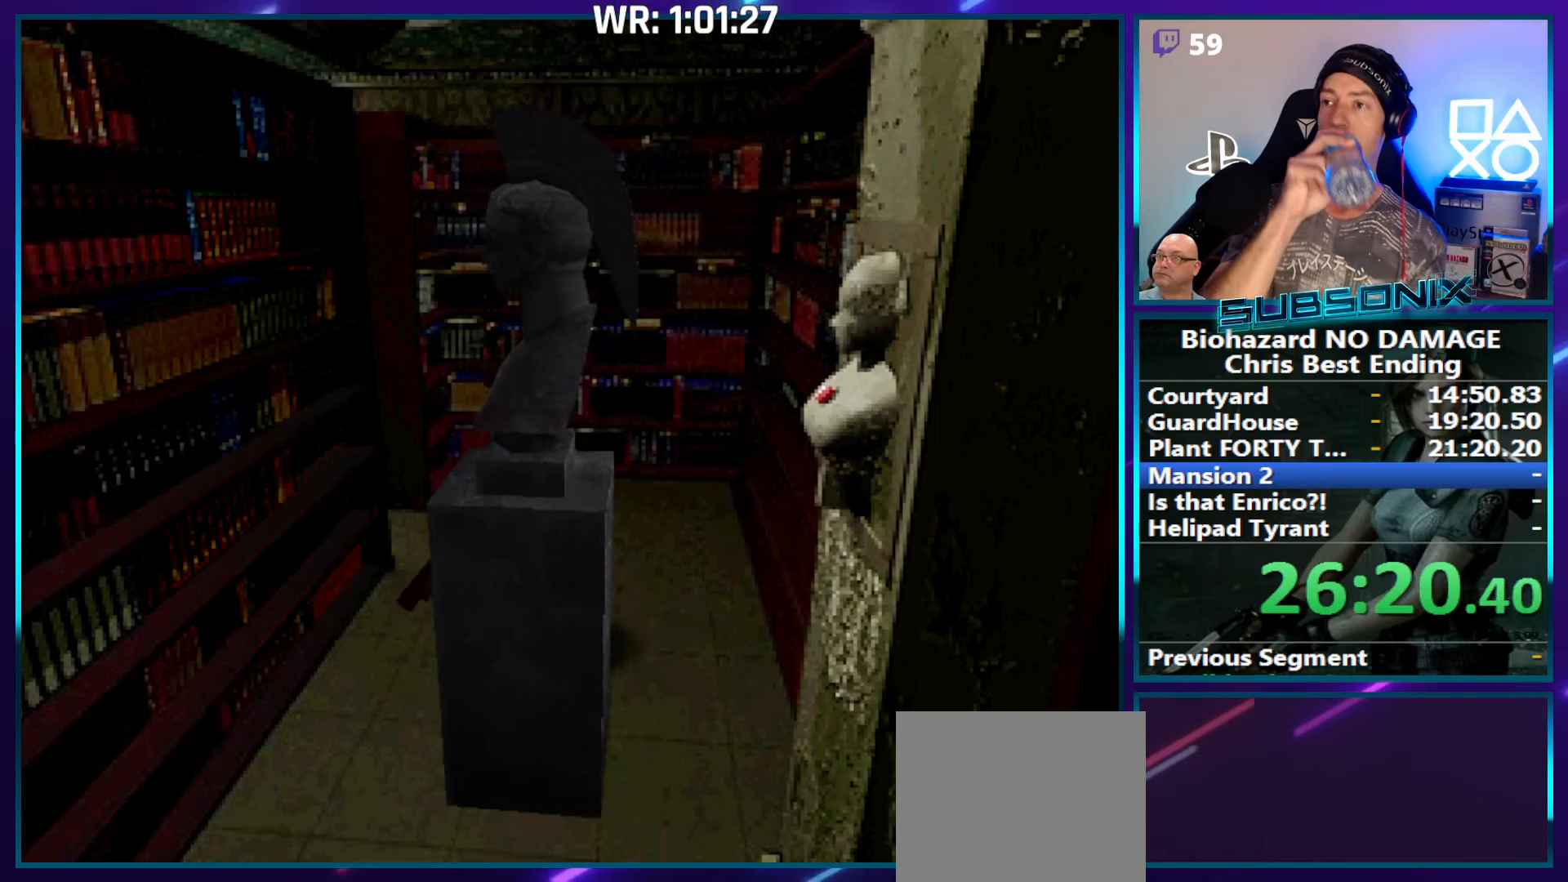
{"buttons": ["DPAD_UP"], "right_stick": "center", "events": []}
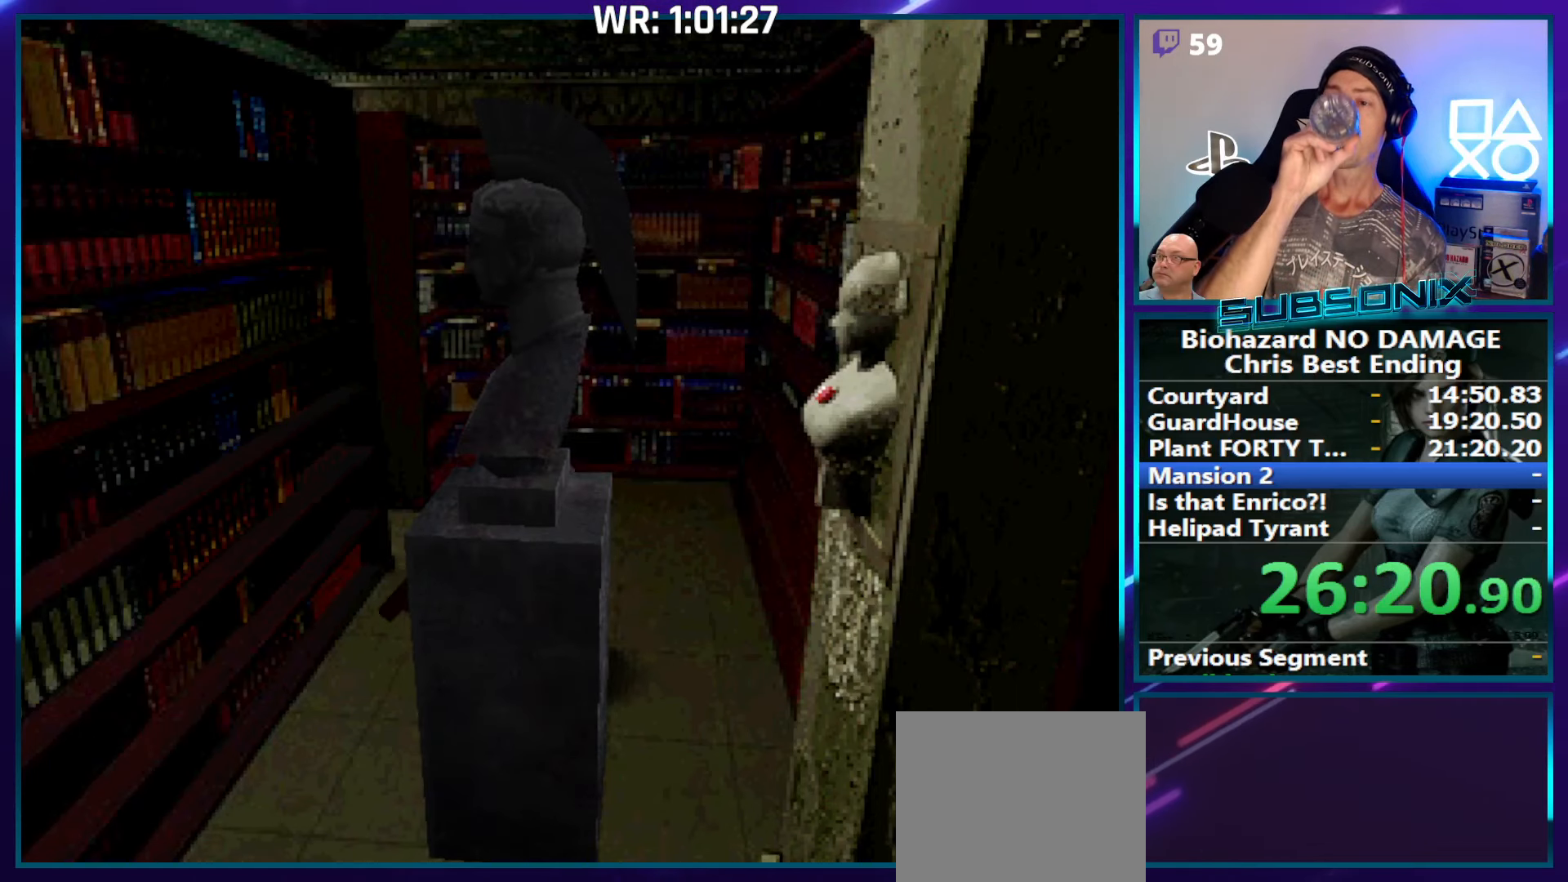
{"buttons": ["DPAD_UP"], "right_stick": "center", "events": []}
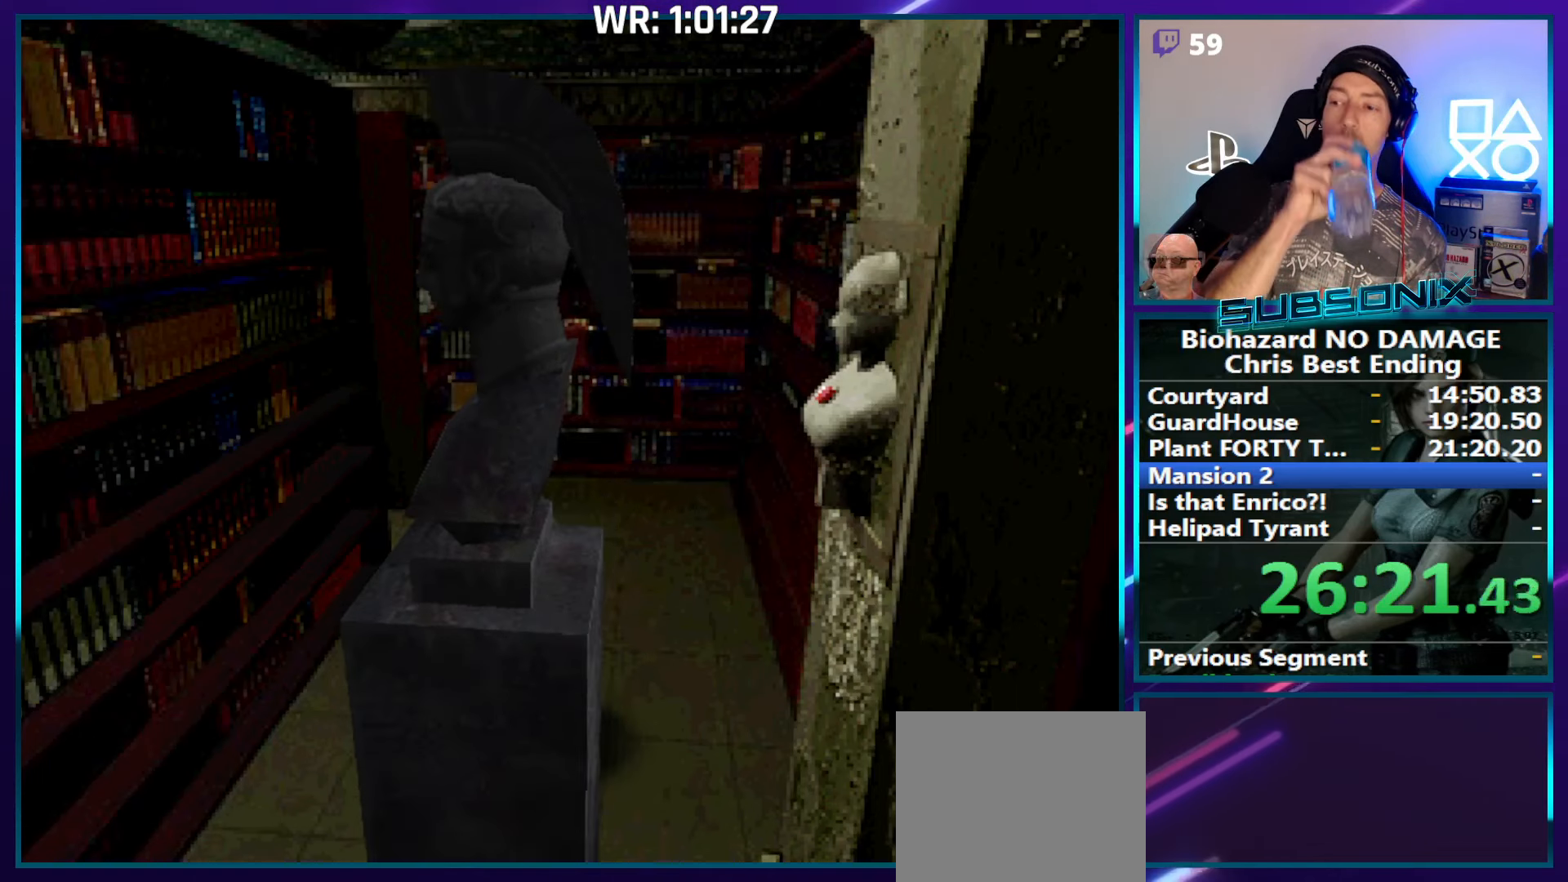
{"buttons": ["DPAD_UP"], "right_stick": "center", "events": []}
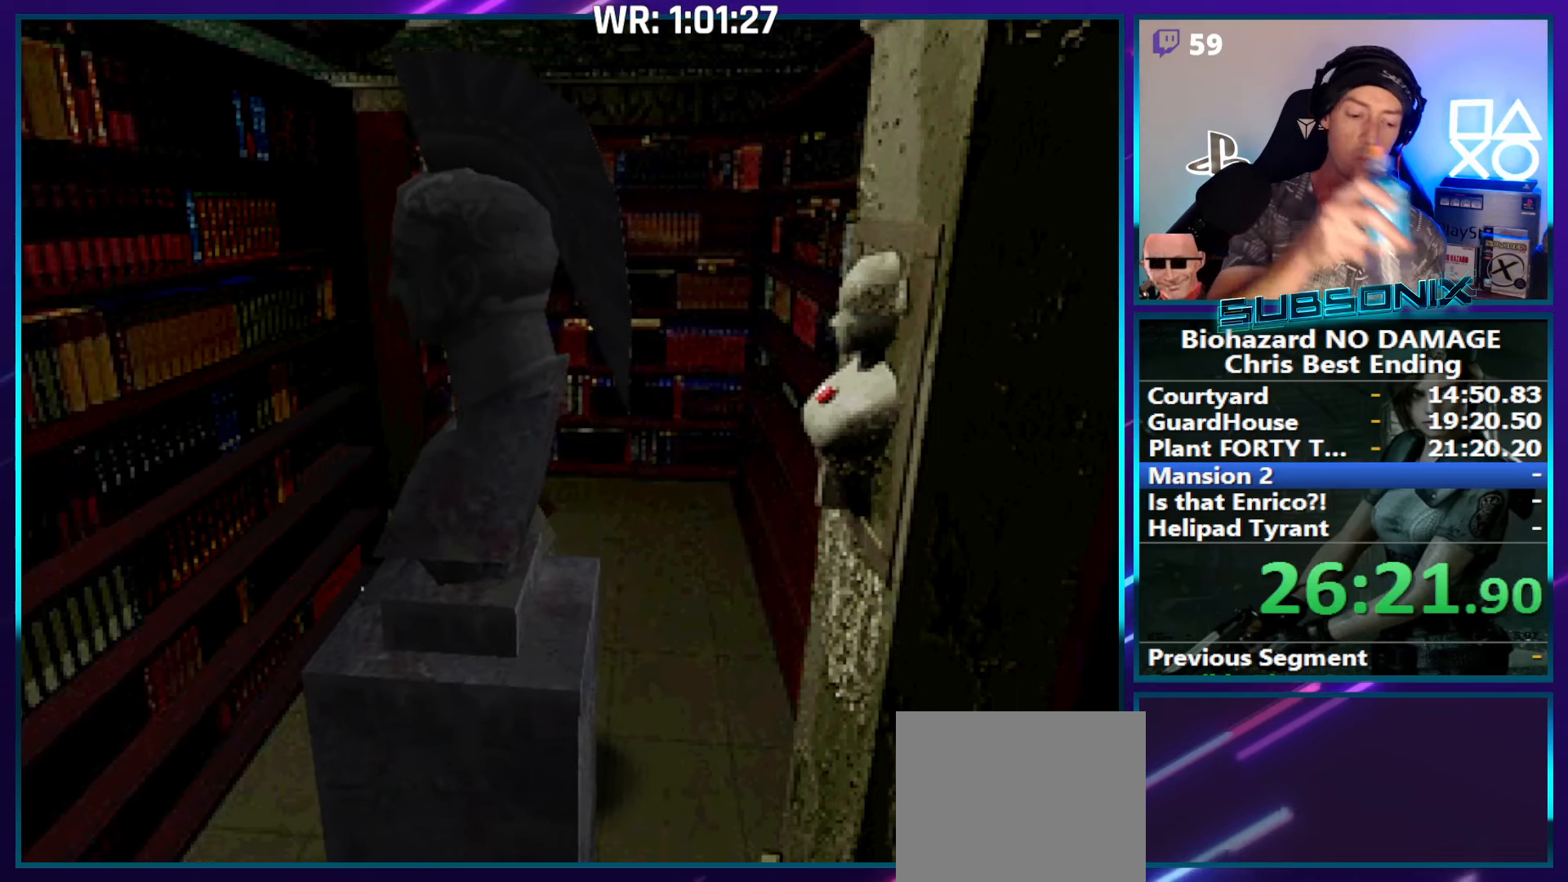
{"buttons": ["DPAD_UP"], "right_stick": "center", "events": []}
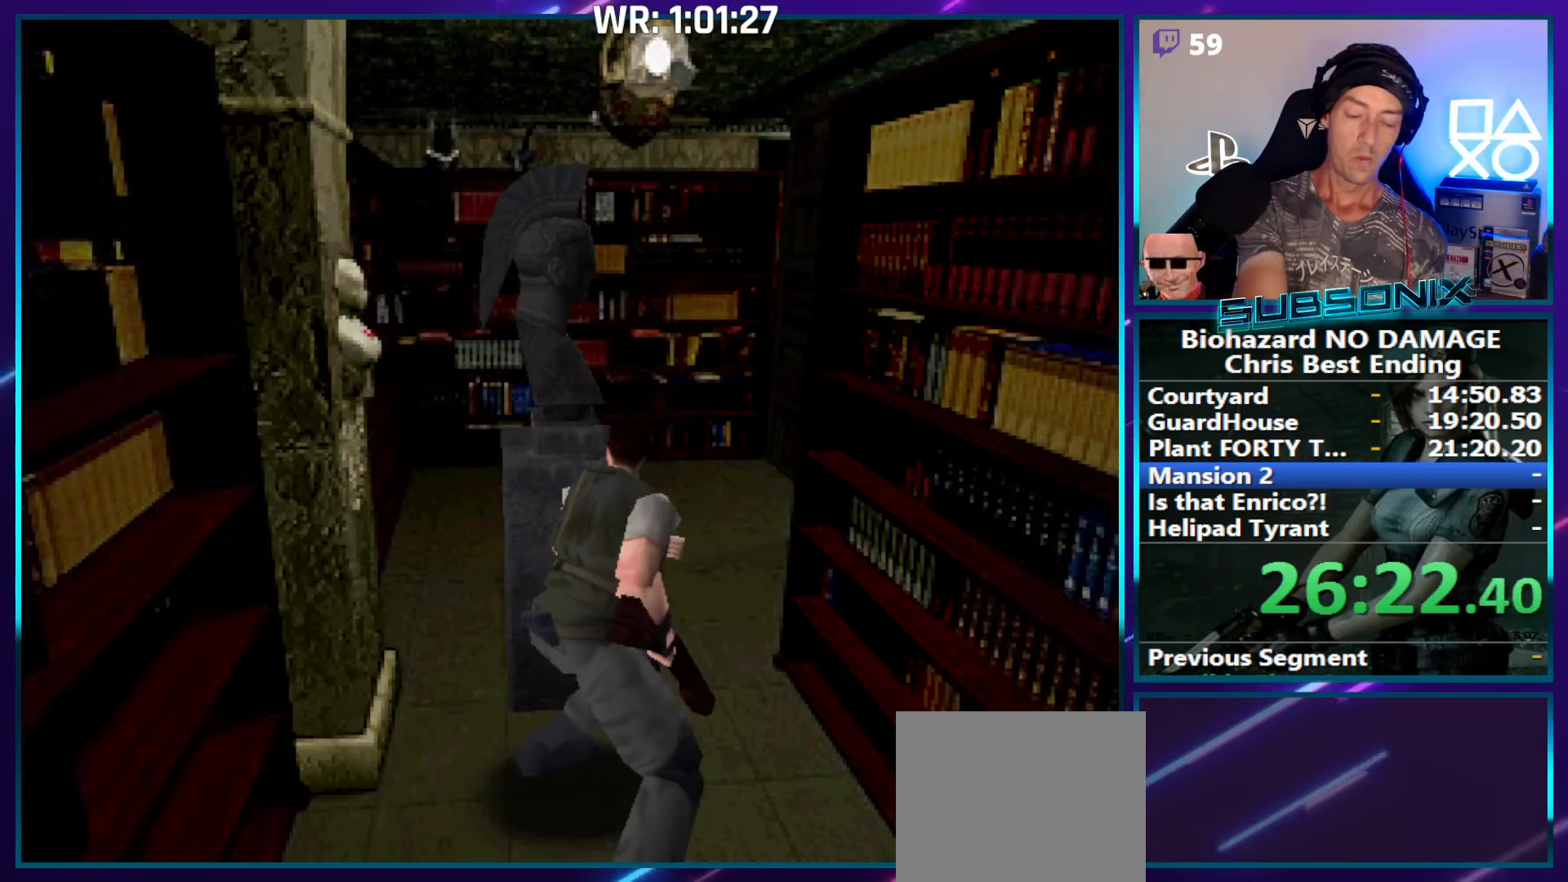
{"buttons": ["DPAD_UP"], "right_stick": "center", "events": []}
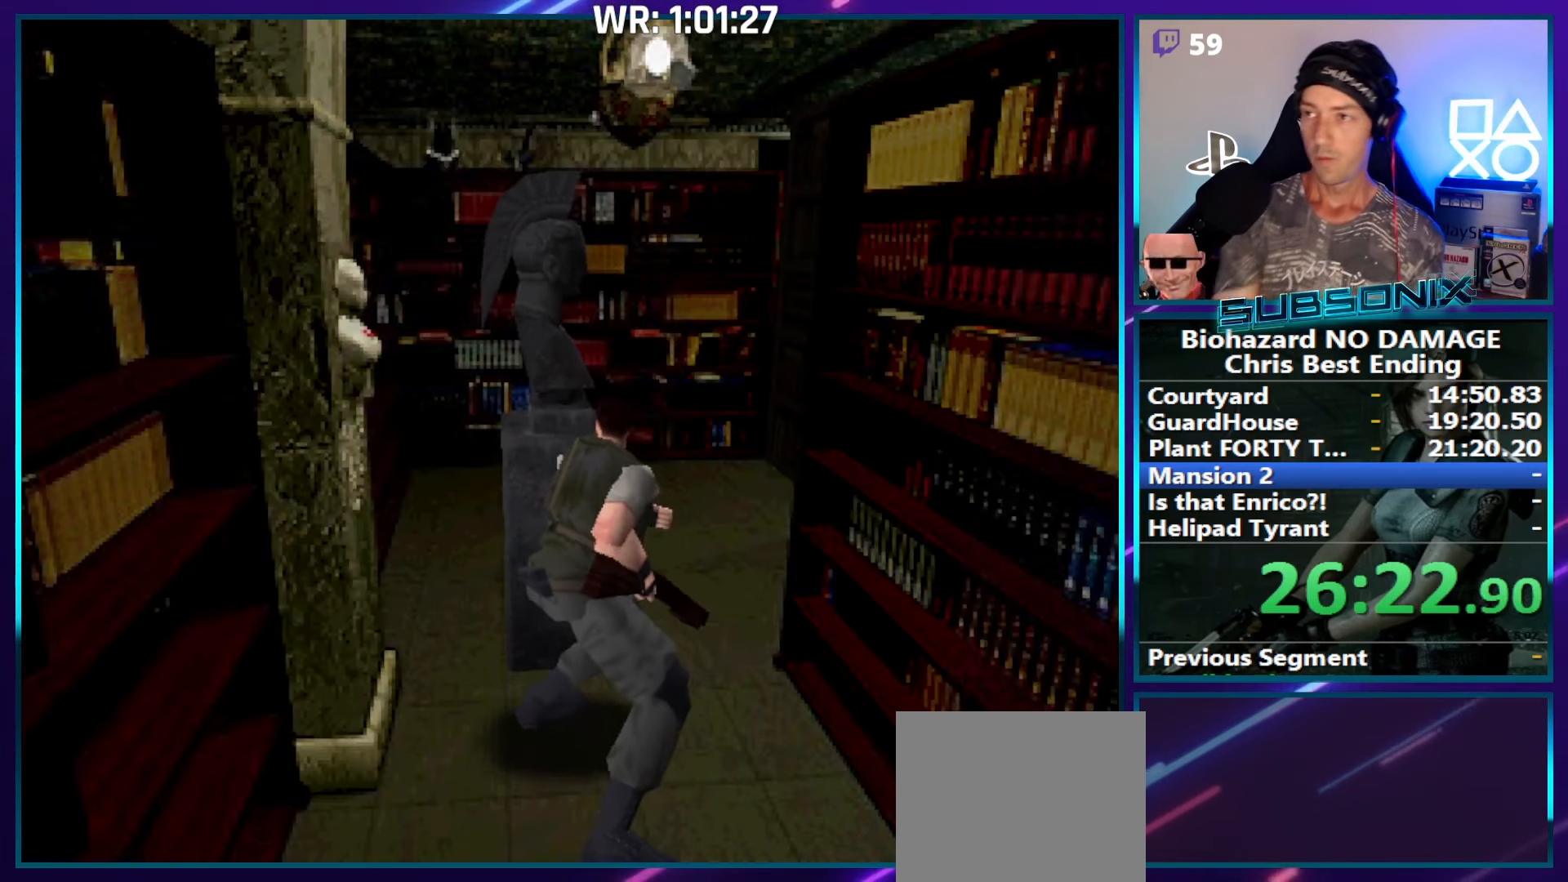
{"buttons": ["DPAD_UP"], "right_stick": "center", "events": []}
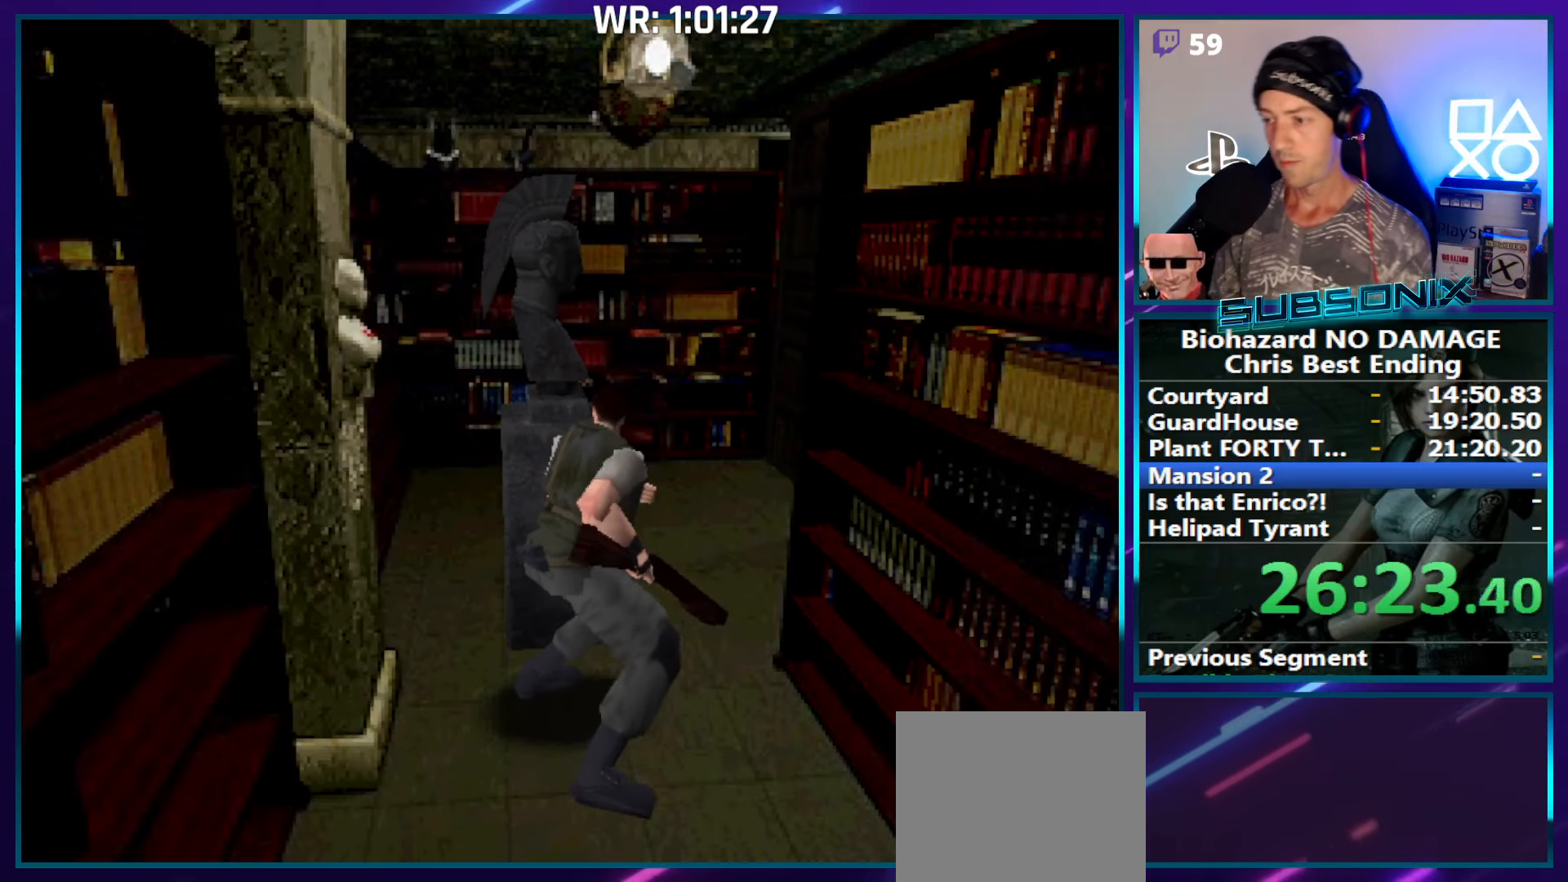
{"buttons": ["DPAD_UP"], "right_stick": "center", "events": []}
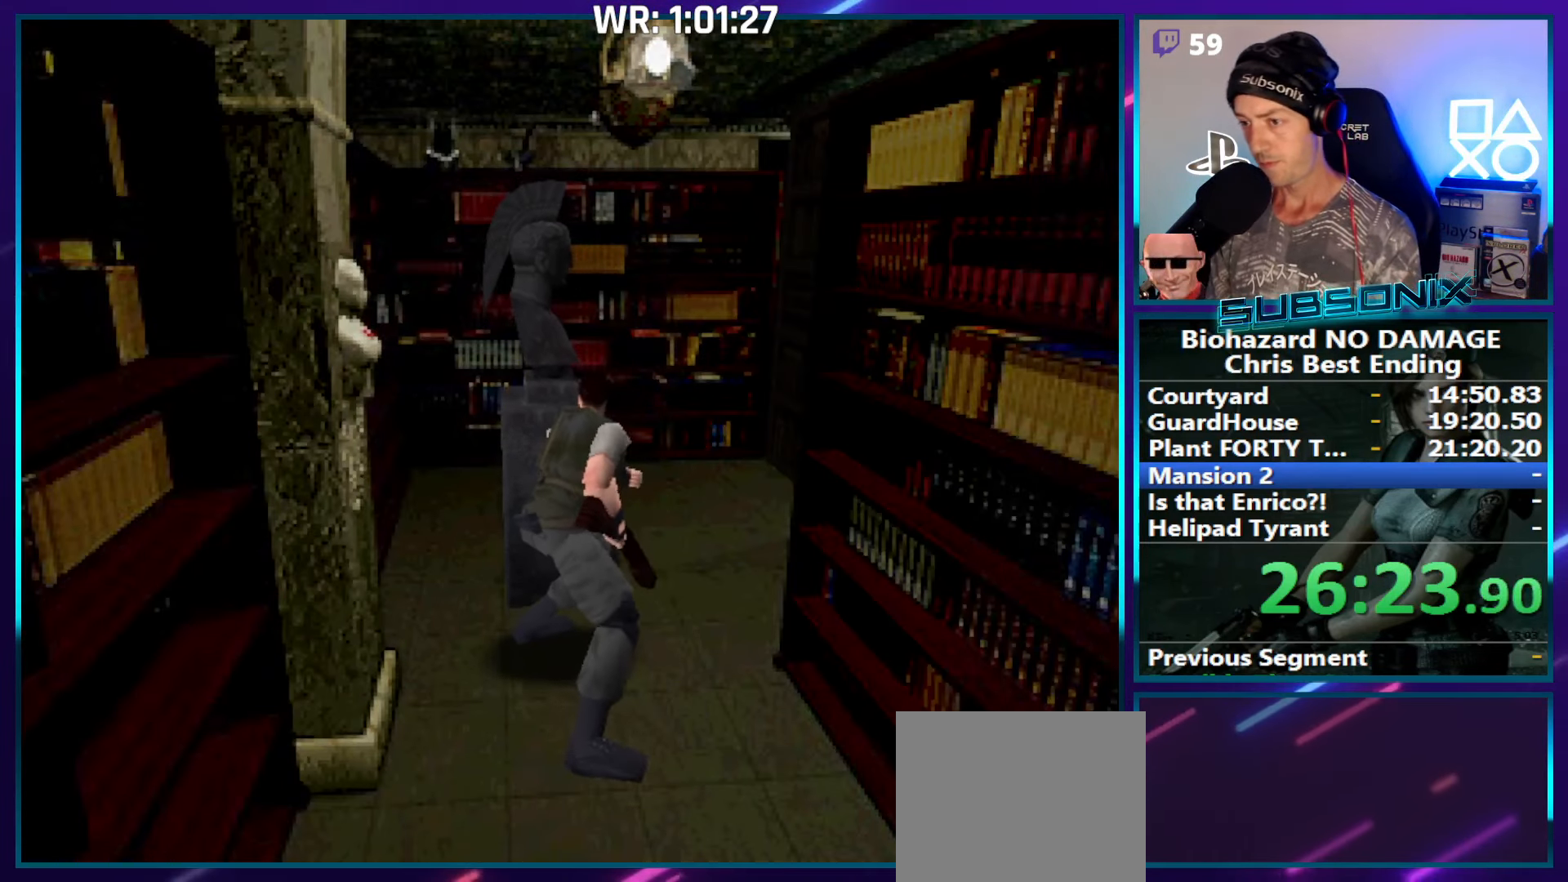
{"buttons": ["DPAD_UP"], "right_stick": "center", "events": []}
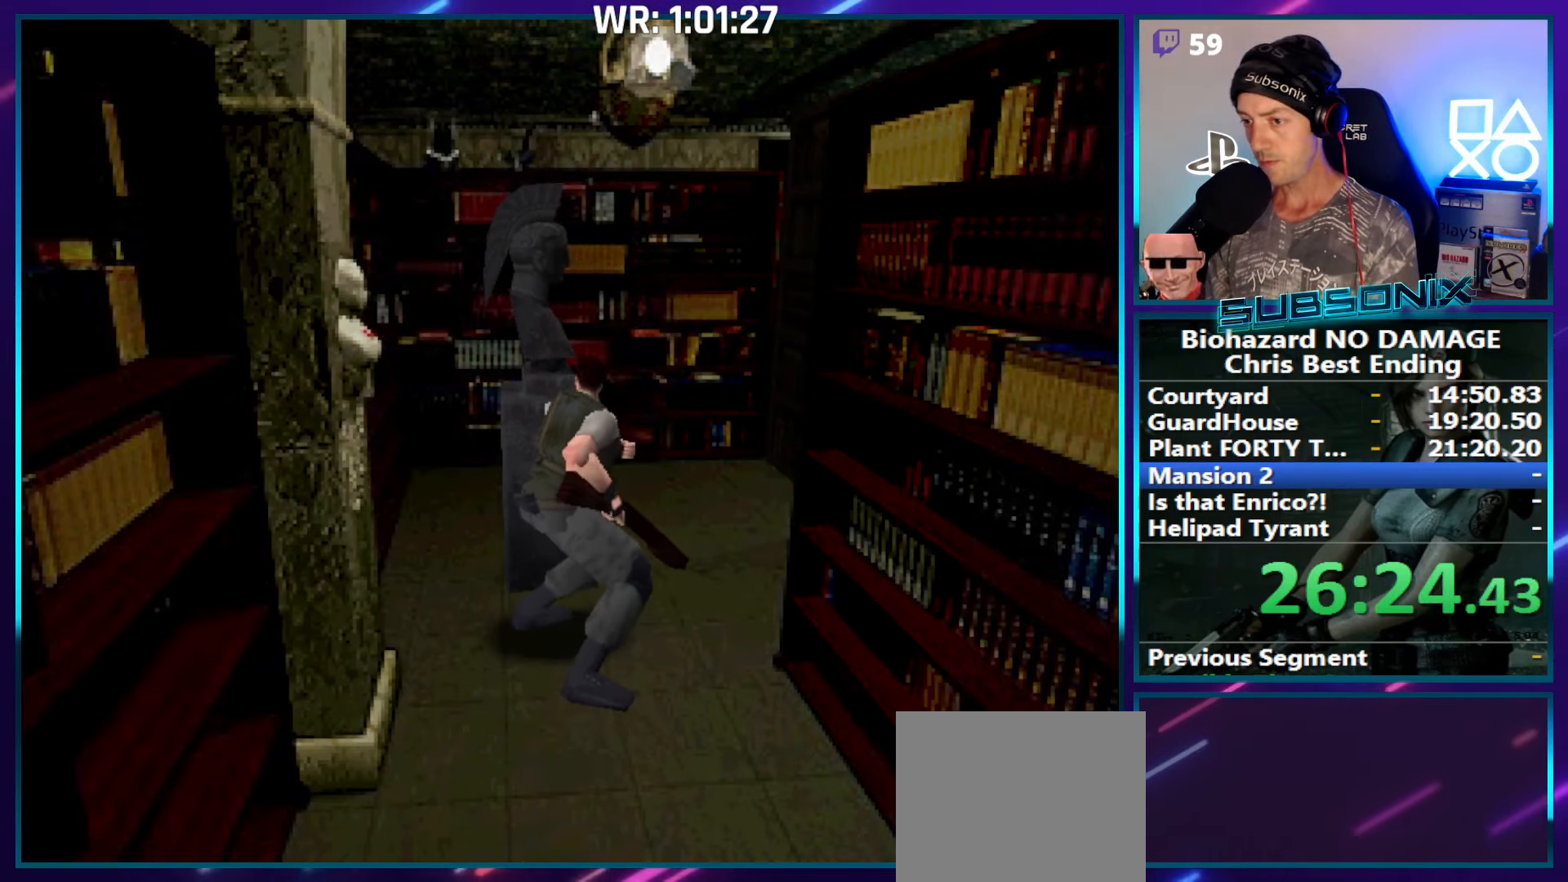
{"buttons": ["SQUARE", "DPAD_UP"], "right_stick": "center", "events": [[16, "SQUARE", "down"]]}
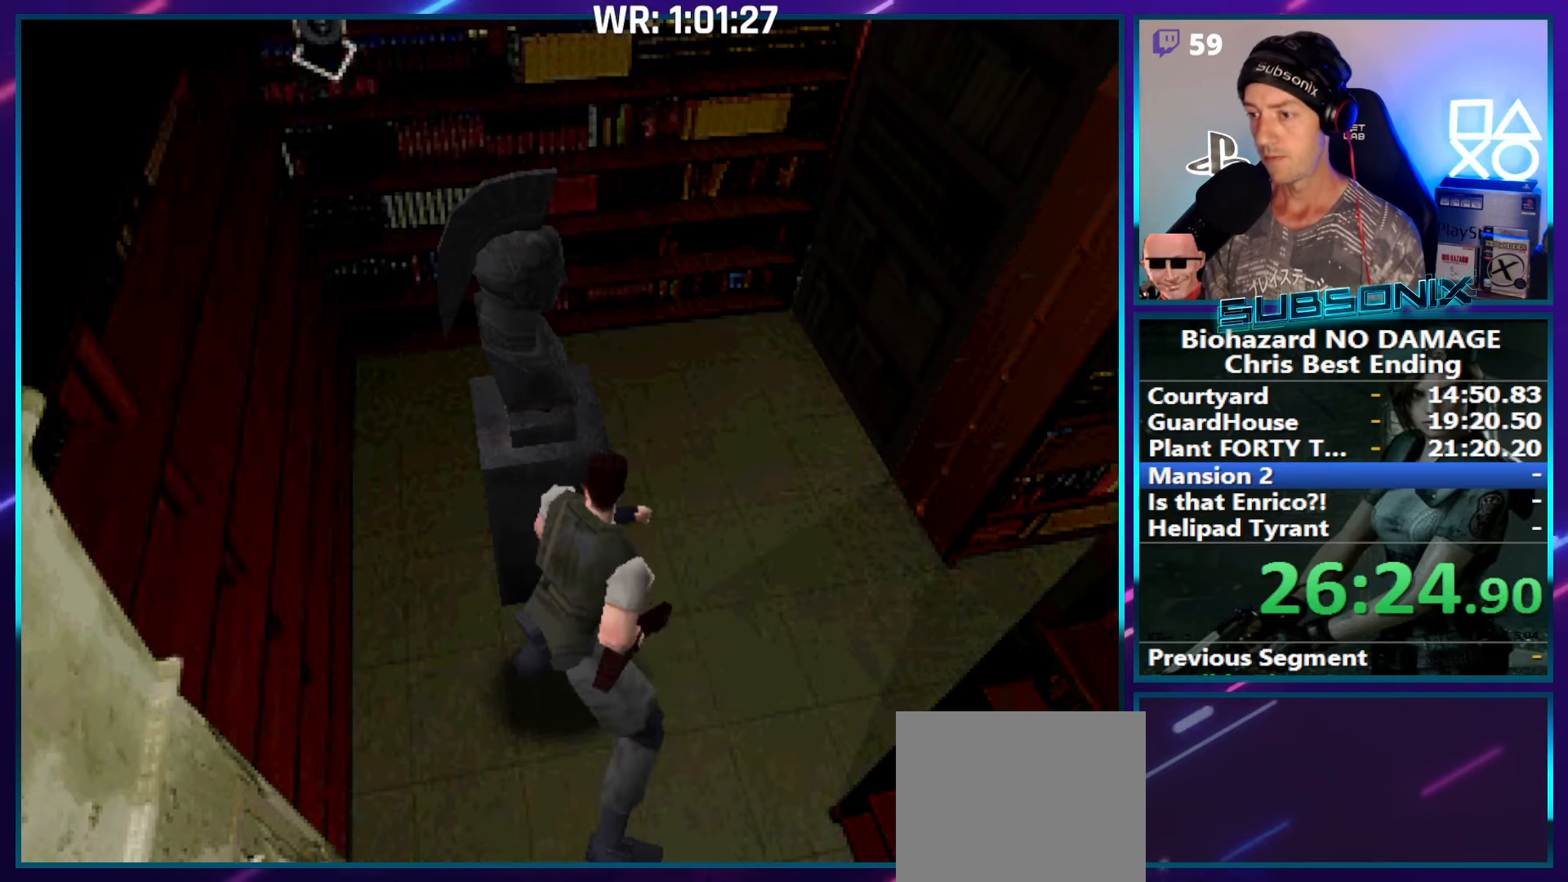
{"buttons": ["SQUARE", "DPAD_UP", "DPAD_RIGHT"], "right_stick": "center", "events": [[17, "DPAD_RIGHT", "down"]]}
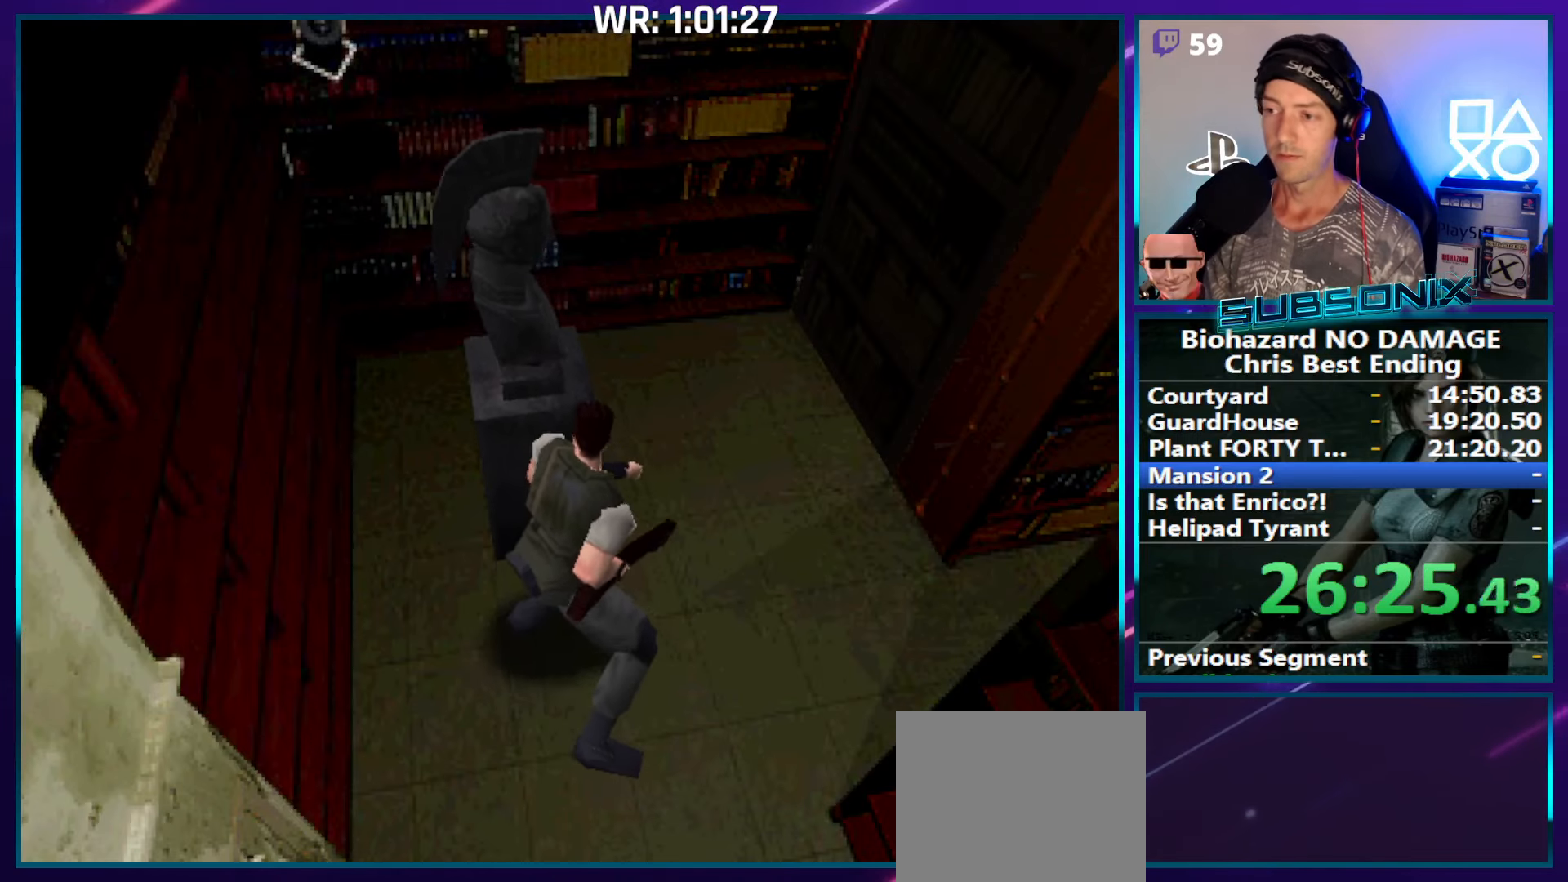
{"buttons": ["SQUARE", "DPAD_UP", "DPAD_RIGHT"], "right_stick": "center", "events": []}
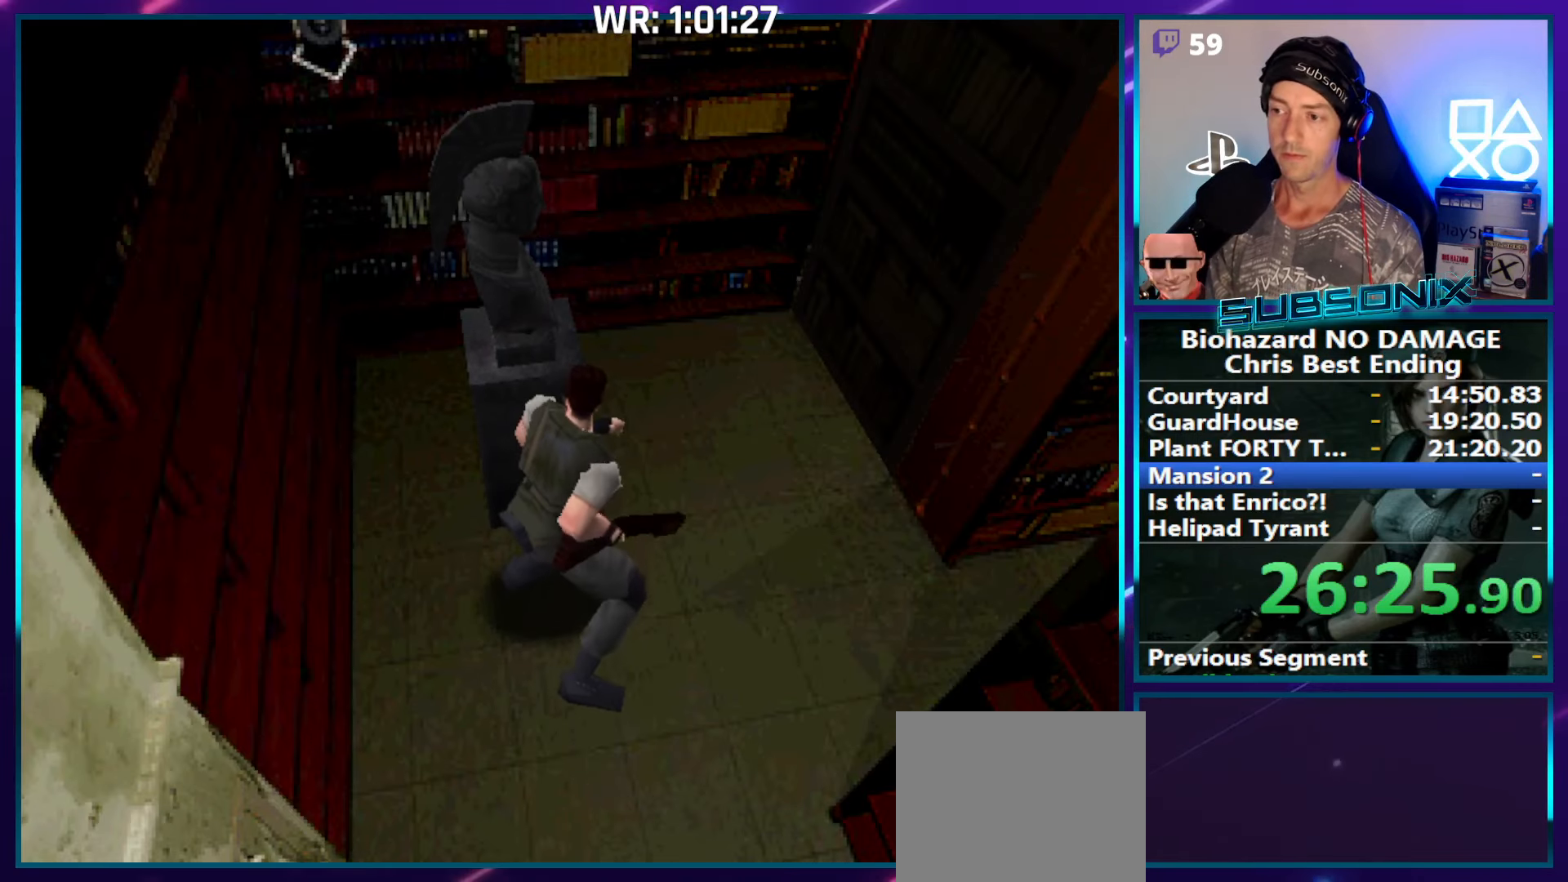
{"buttons": ["SQUARE", "DPAD_UP", "DPAD_RIGHT"], "right_stick": "center", "events": []}
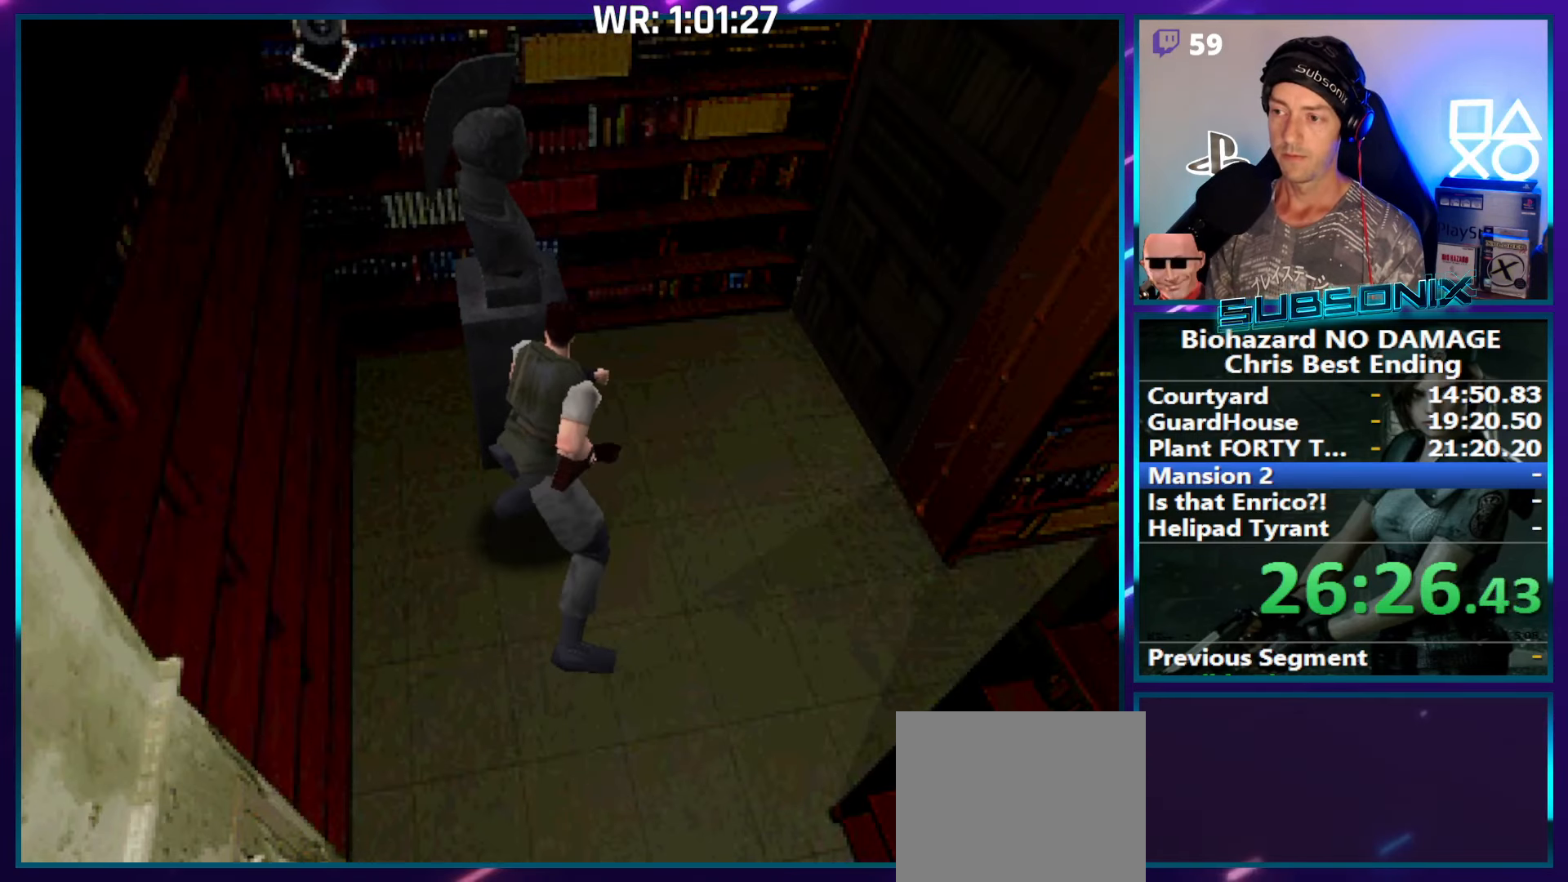
{"buttons": ["SQUARE", "DPAD_UP", "DPAD_RIGHT"], "right_stick": "center", "events": []}
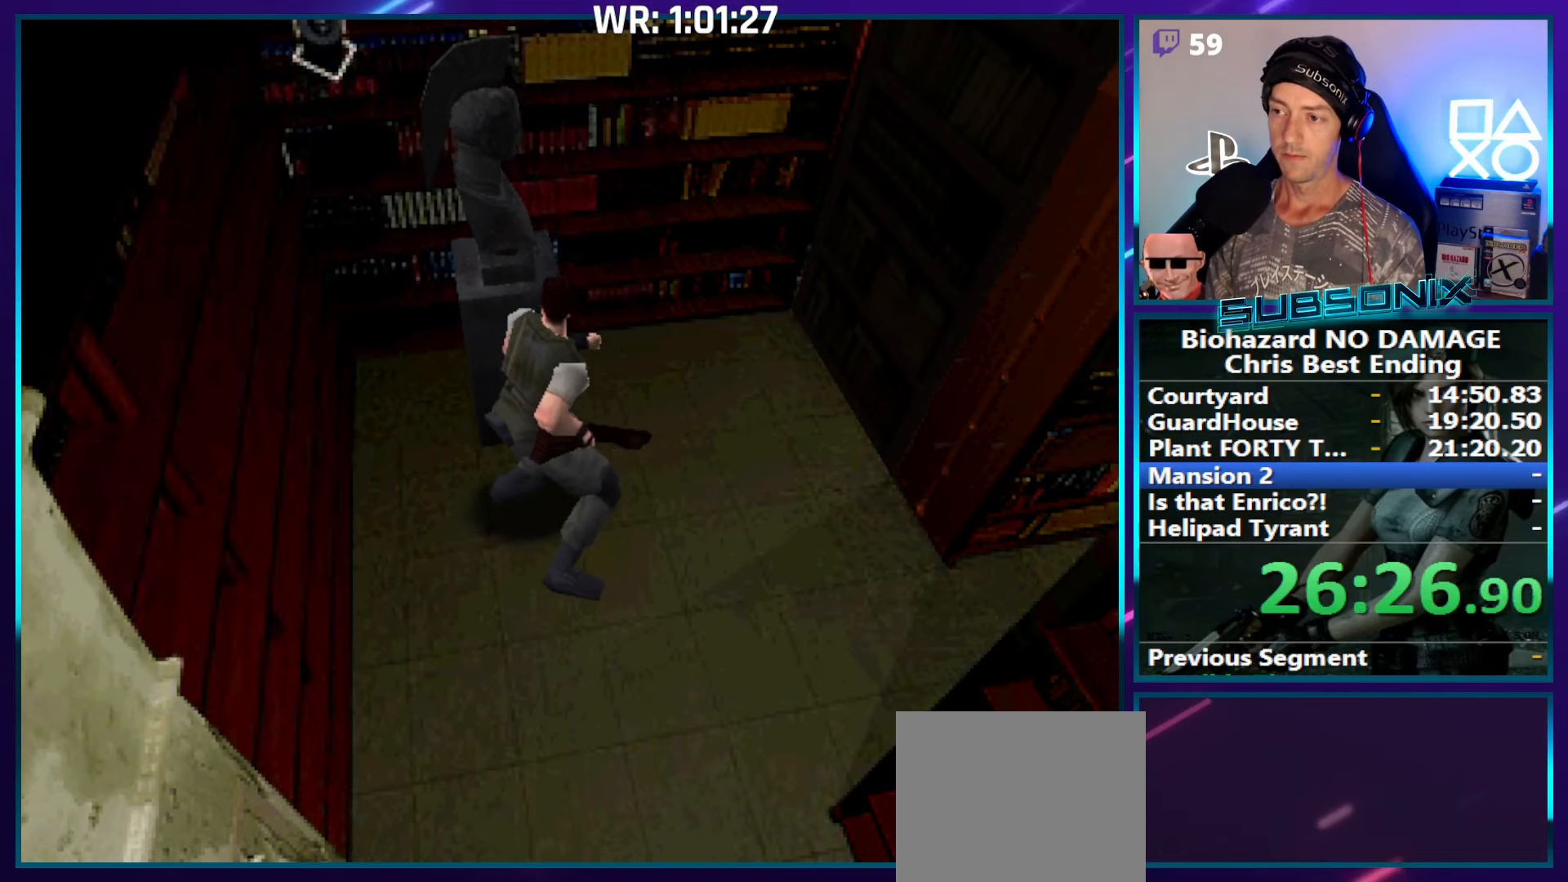
{"buttons": ["SQUARE", "DPAD_UP", "DPAD_RIGHT"], "right_stick": "center", "events": []}
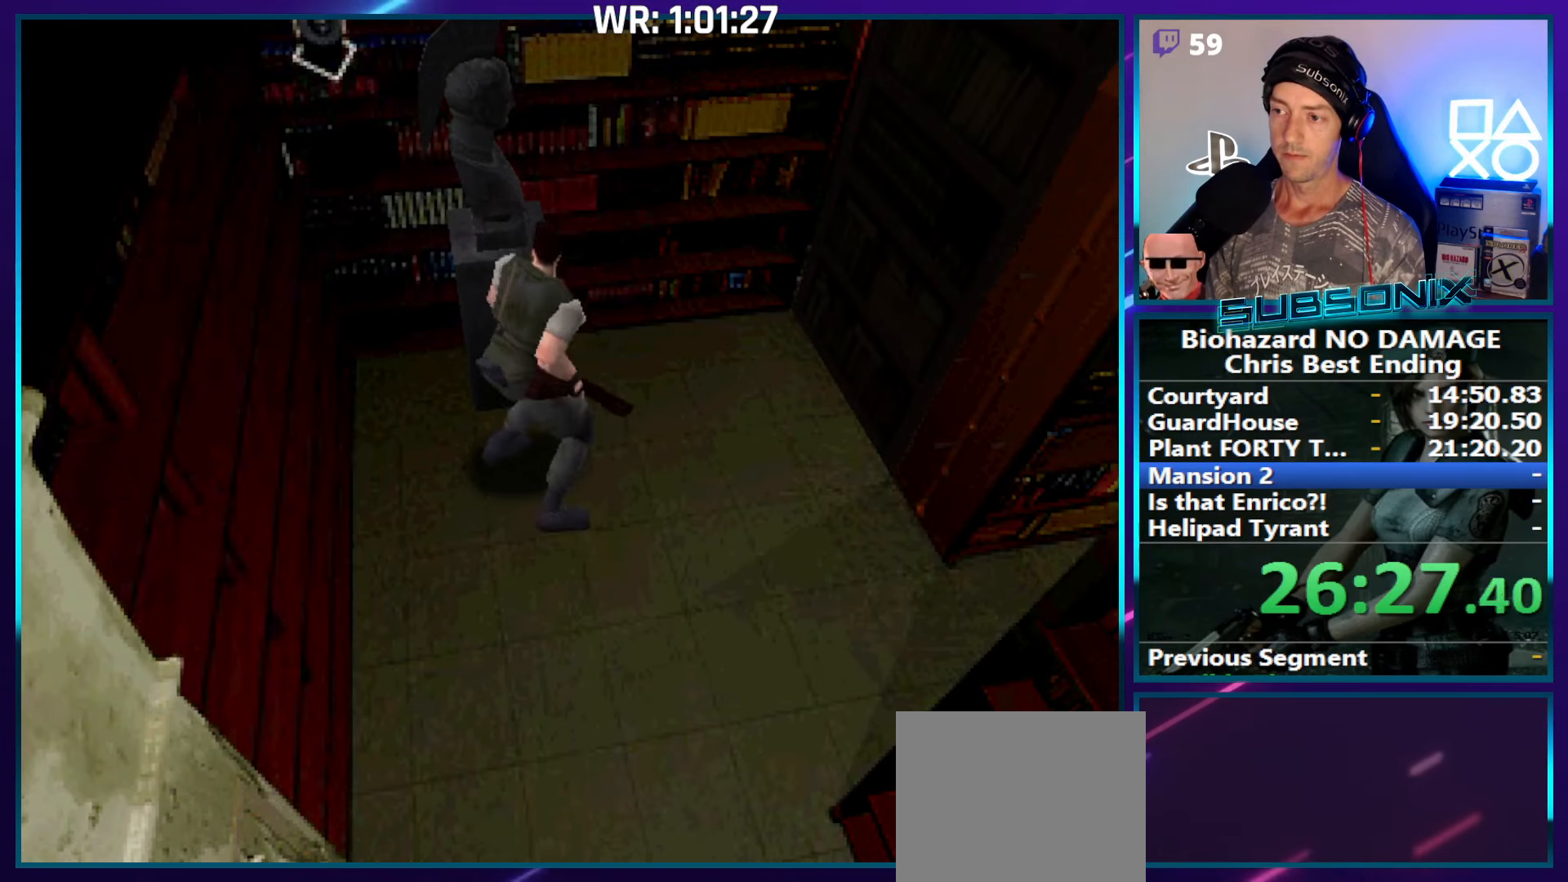
{"buttons": ["SQUARE", "DPAD_UP", "DPAD_RIGHT"], "right_stick": "center", "events": []}
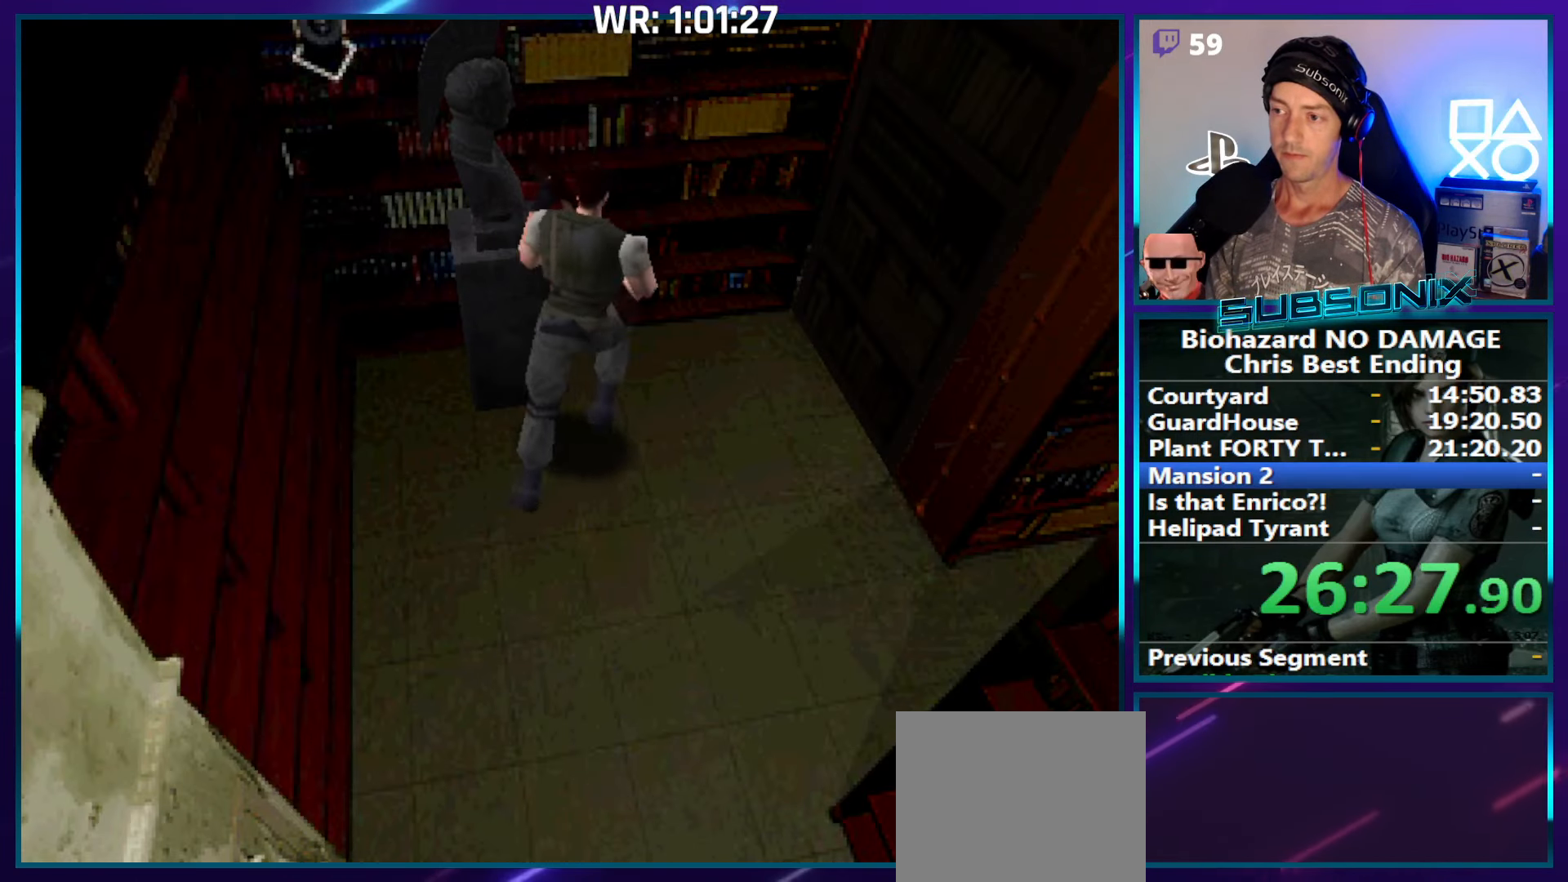
{"buttons": ["SQUARE", "DPAD_LEFT"], "right_stick": "center", "events": [[117, "DPAD_LEFT", "down"], [117, "DPAD_RIGHT", "up"], [183, "DPAD_UP", "up"]]}
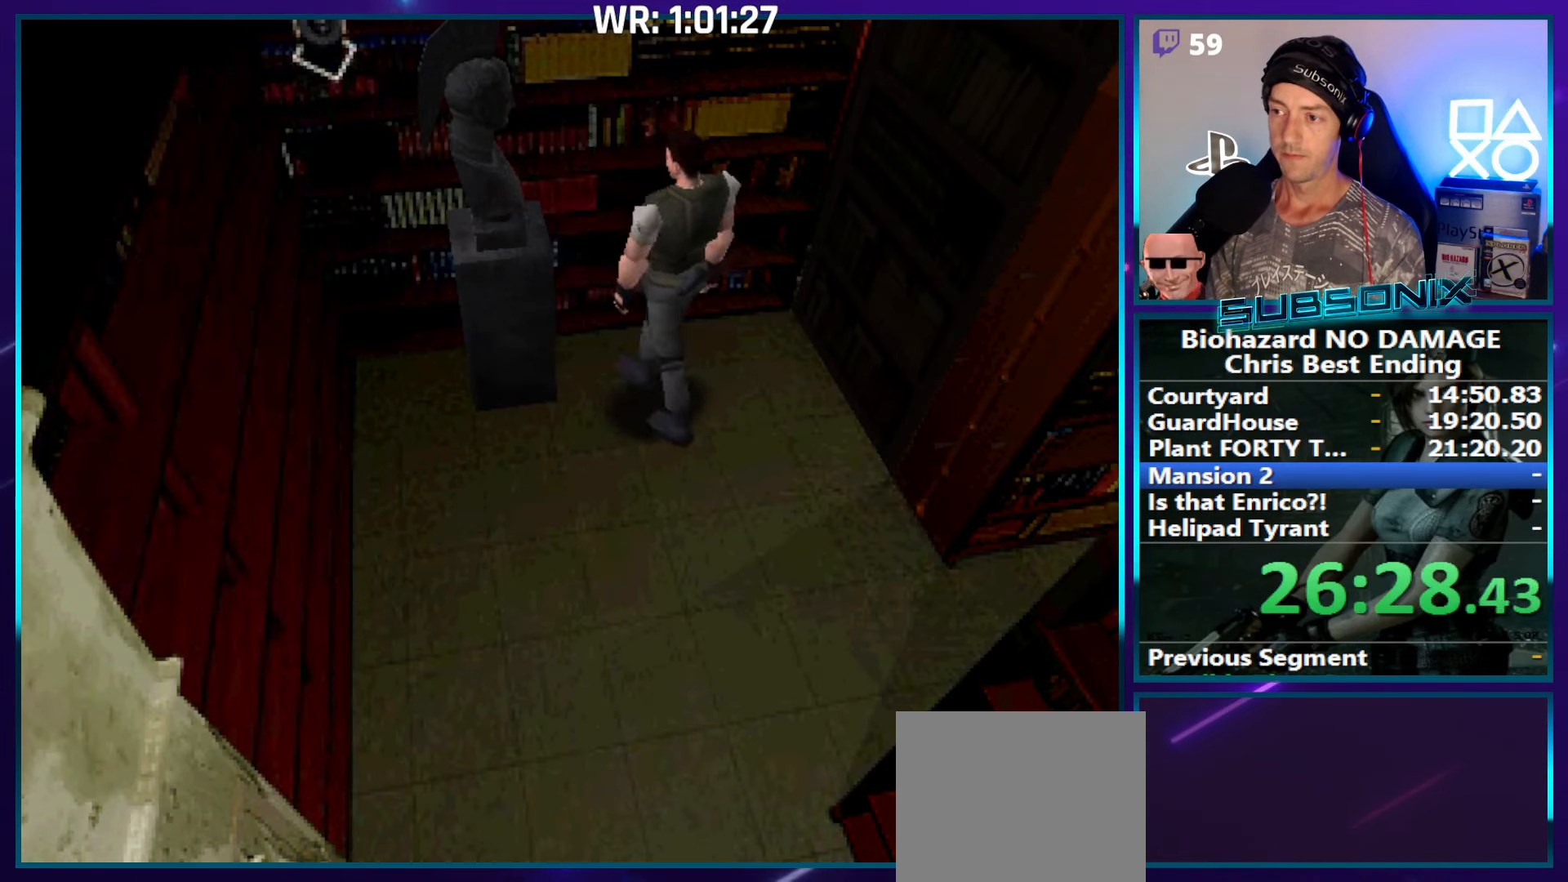
{"buttons": ["DPAD_UP"], "right_stick": "center", "events": [[33, "DPAD_UP", "down"], [183, "SQUARE", "up"], [400, "DPAD_LEFT", "up"]]}
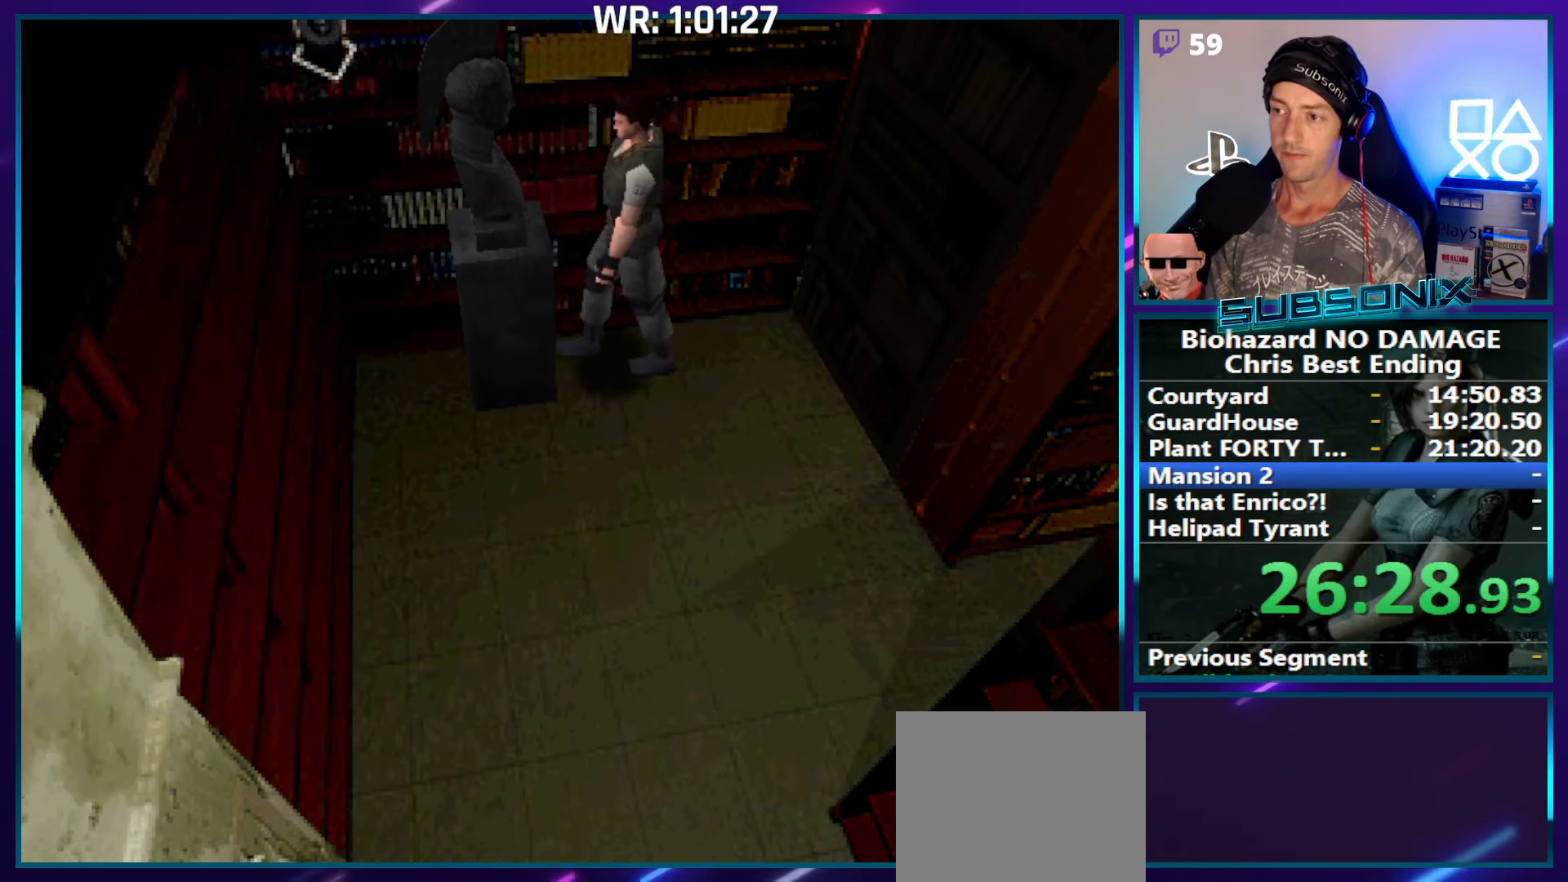
{"buttons": ["DPAD_UP"], "right_stick": "center", "events": []}
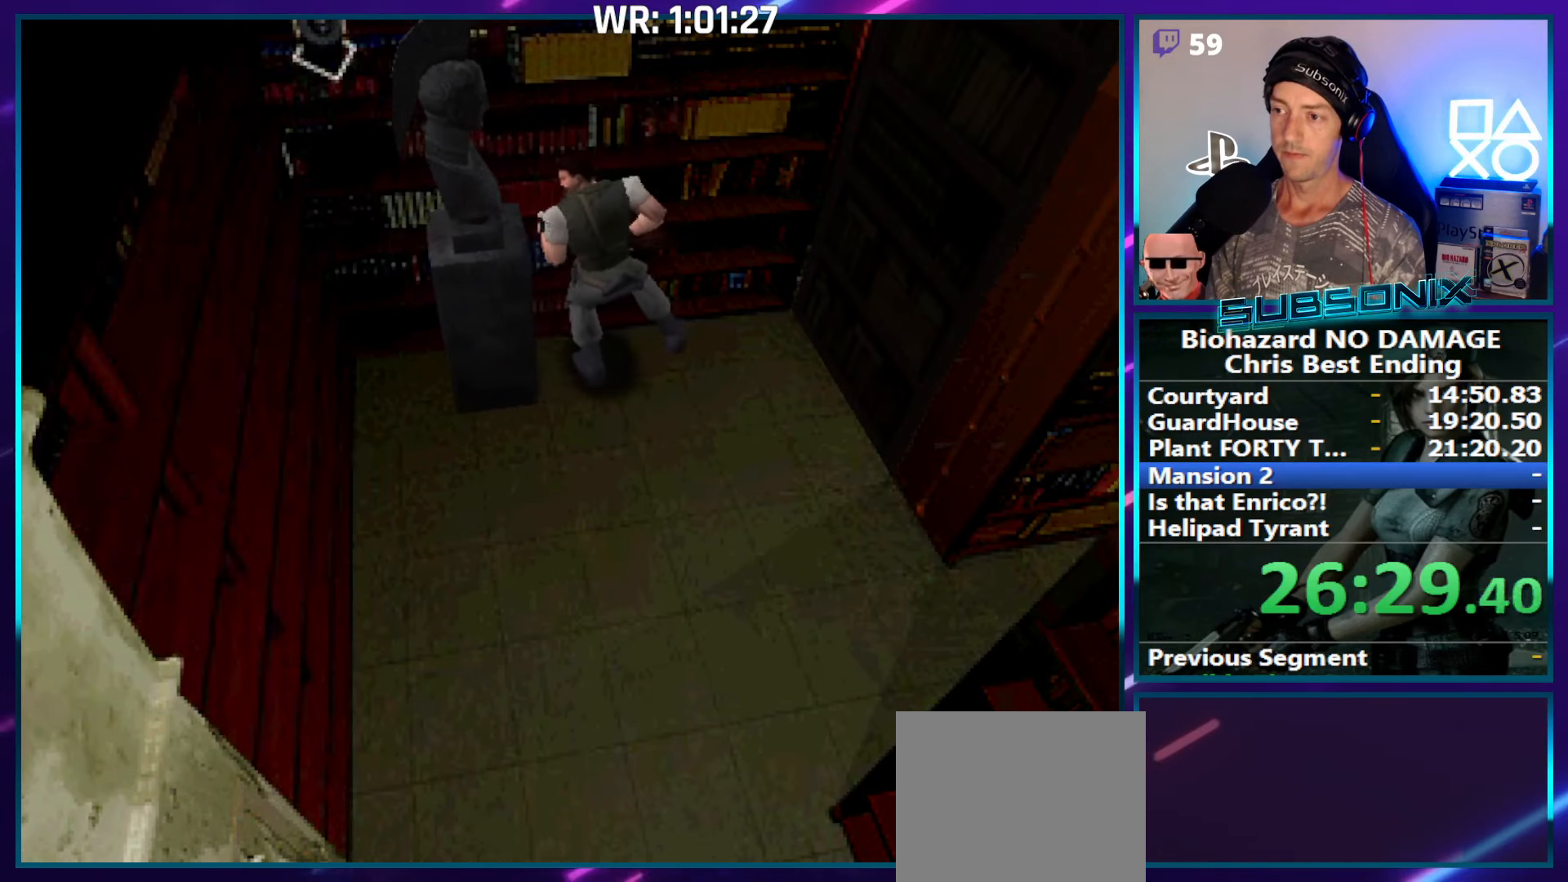
{"buttons": ["DPAD_UP"], "right_stick": "center", "events": []}
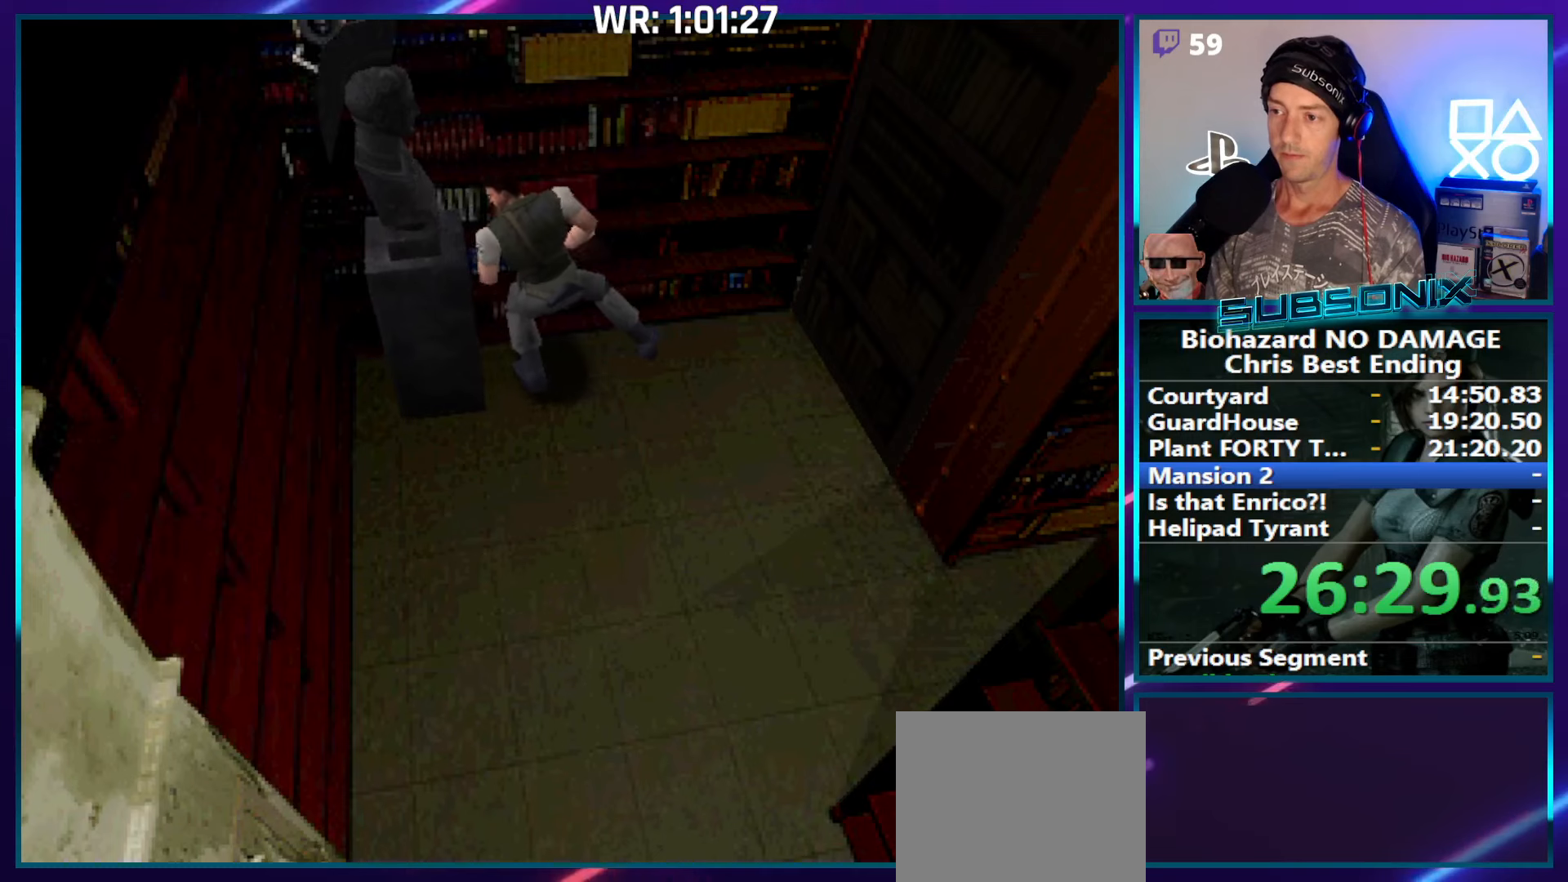
{"buttons": ["DPAD_UP"], "right_stick": "center", "events": []}
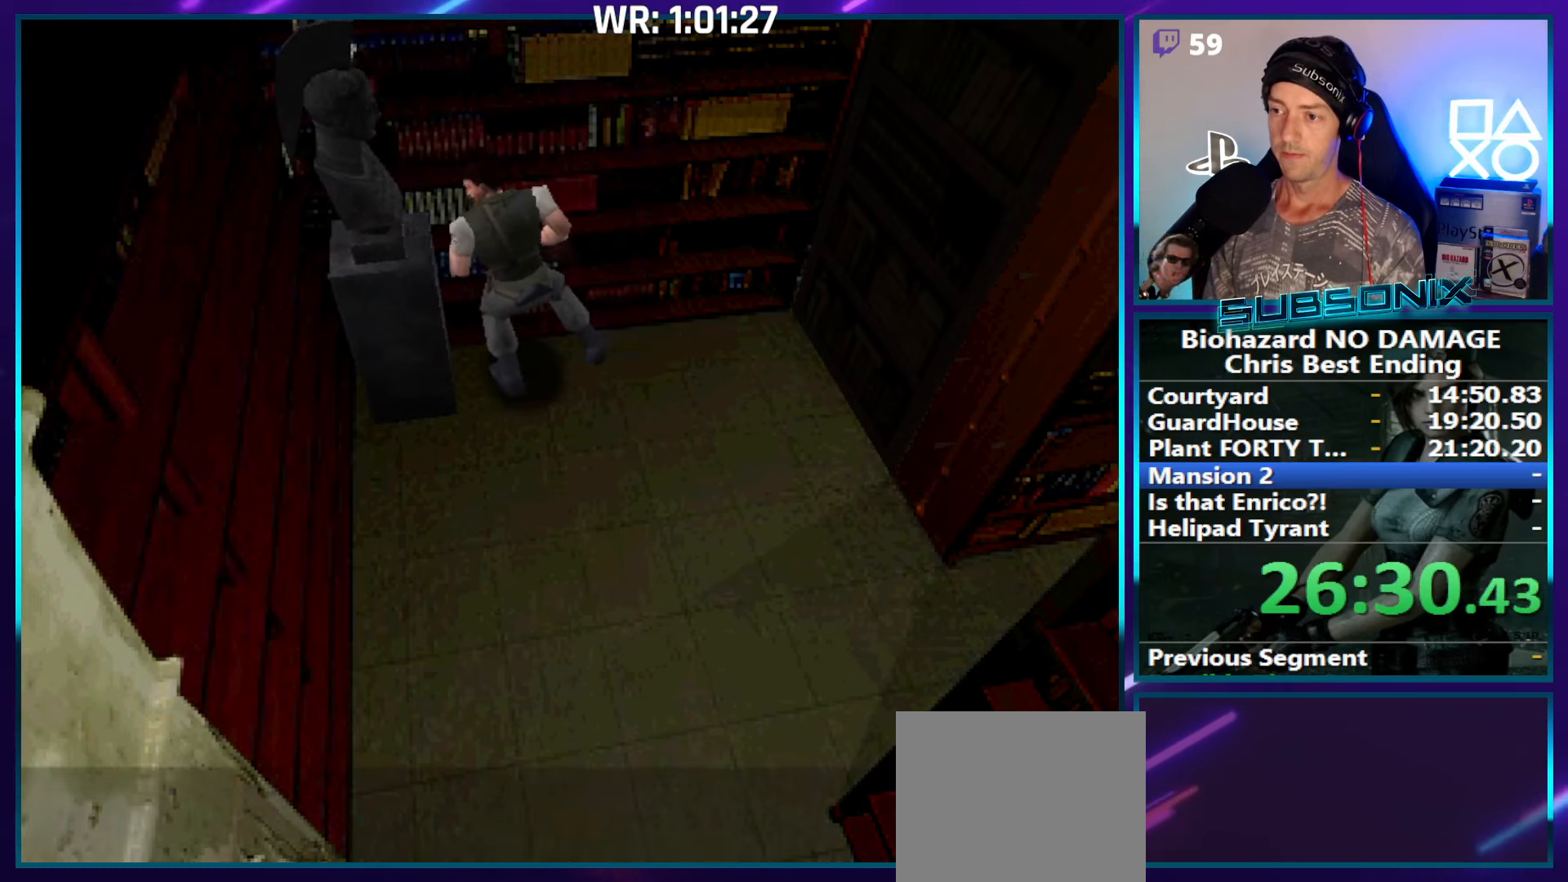
{"buttons": ["SQUARE", "DPAD_LEFT"], "right_stick": "center", "events": [[117, "DPAD_LEFT", "down"], [134, "SQUARE", "down"], [250, "DPAD_UP", "up"], [284, "DPAD_LEFT", "up"], [317, "DPAD_LEFT", "down"]]}
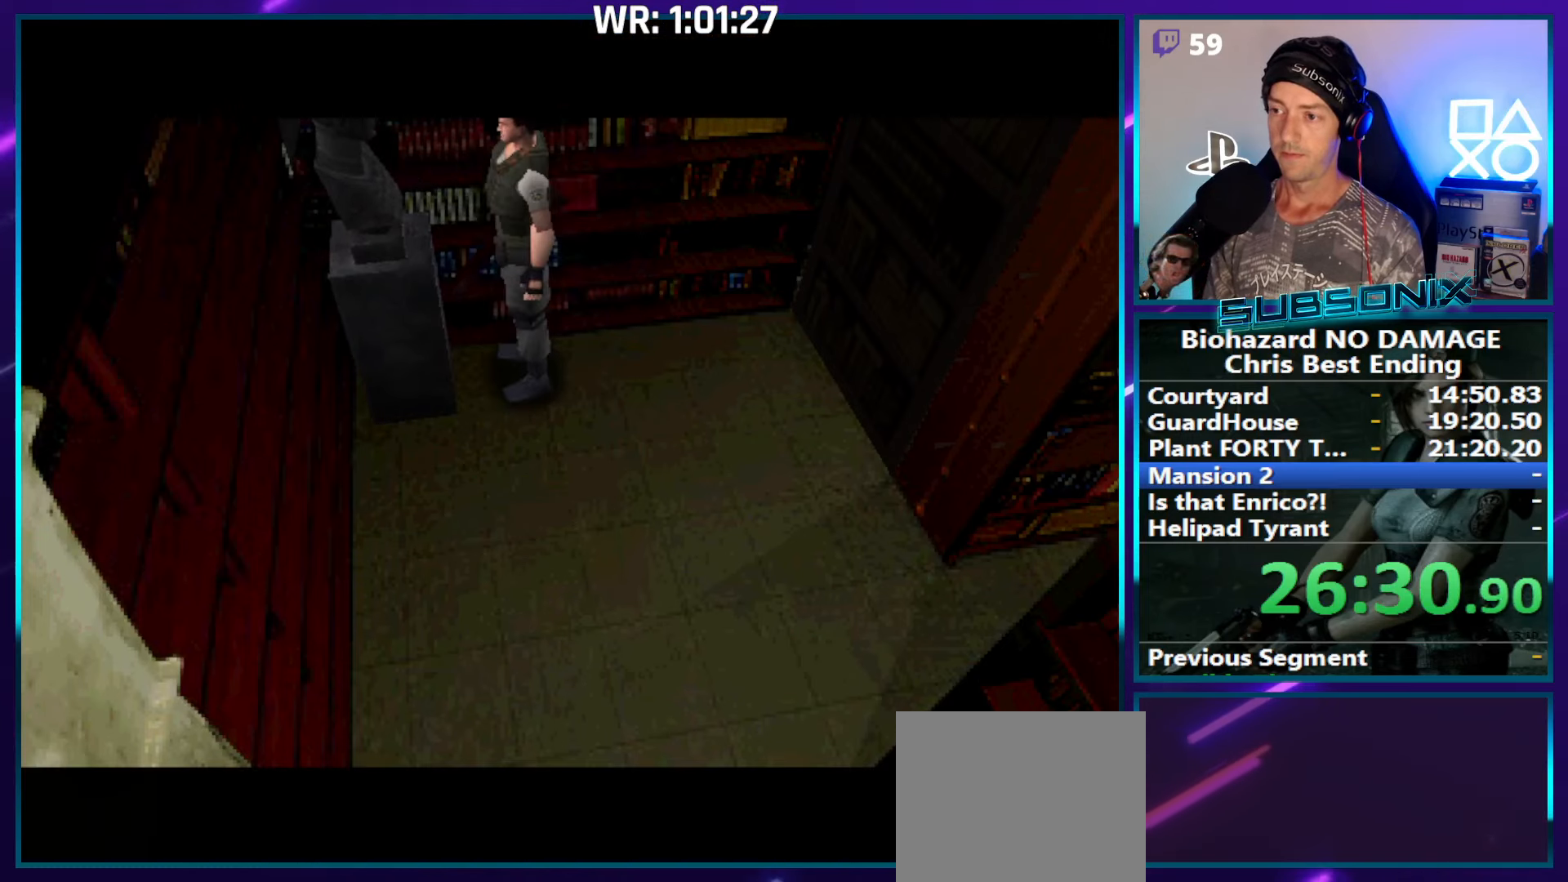
{"buttons": ["SQUARE", "DPAD_LEFT"], "right_stick": "center", "events": []}
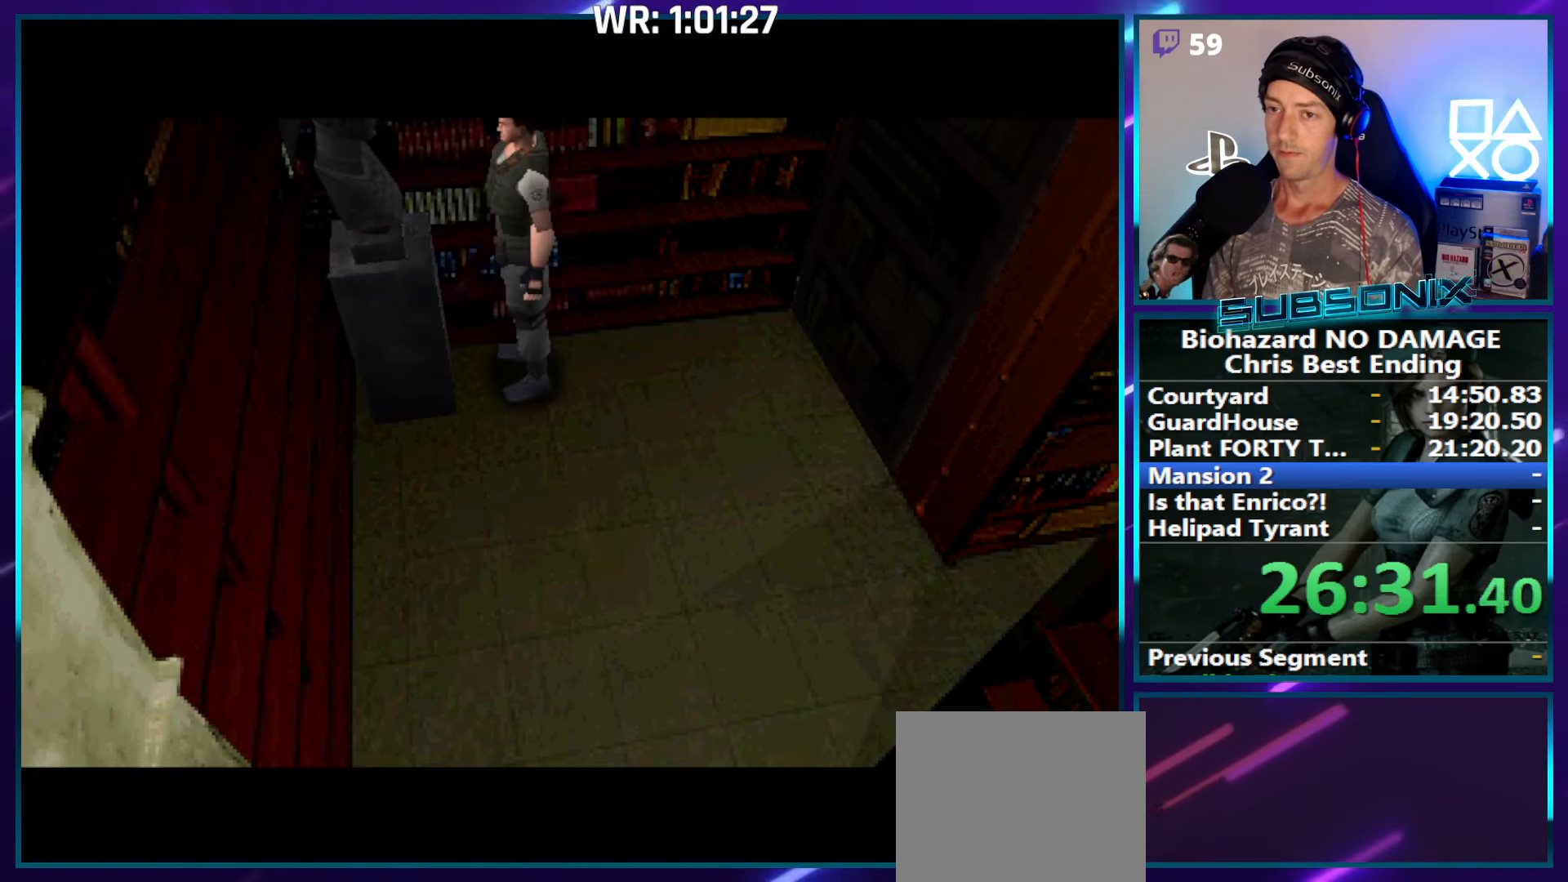
{"buttons": ["SQUARE", "DPAD_LEFT"], "right_stick": "center", "events": [[100, "DPAD_LEFT", "up"], [234, "DPAD_LEFT", "down"]]}
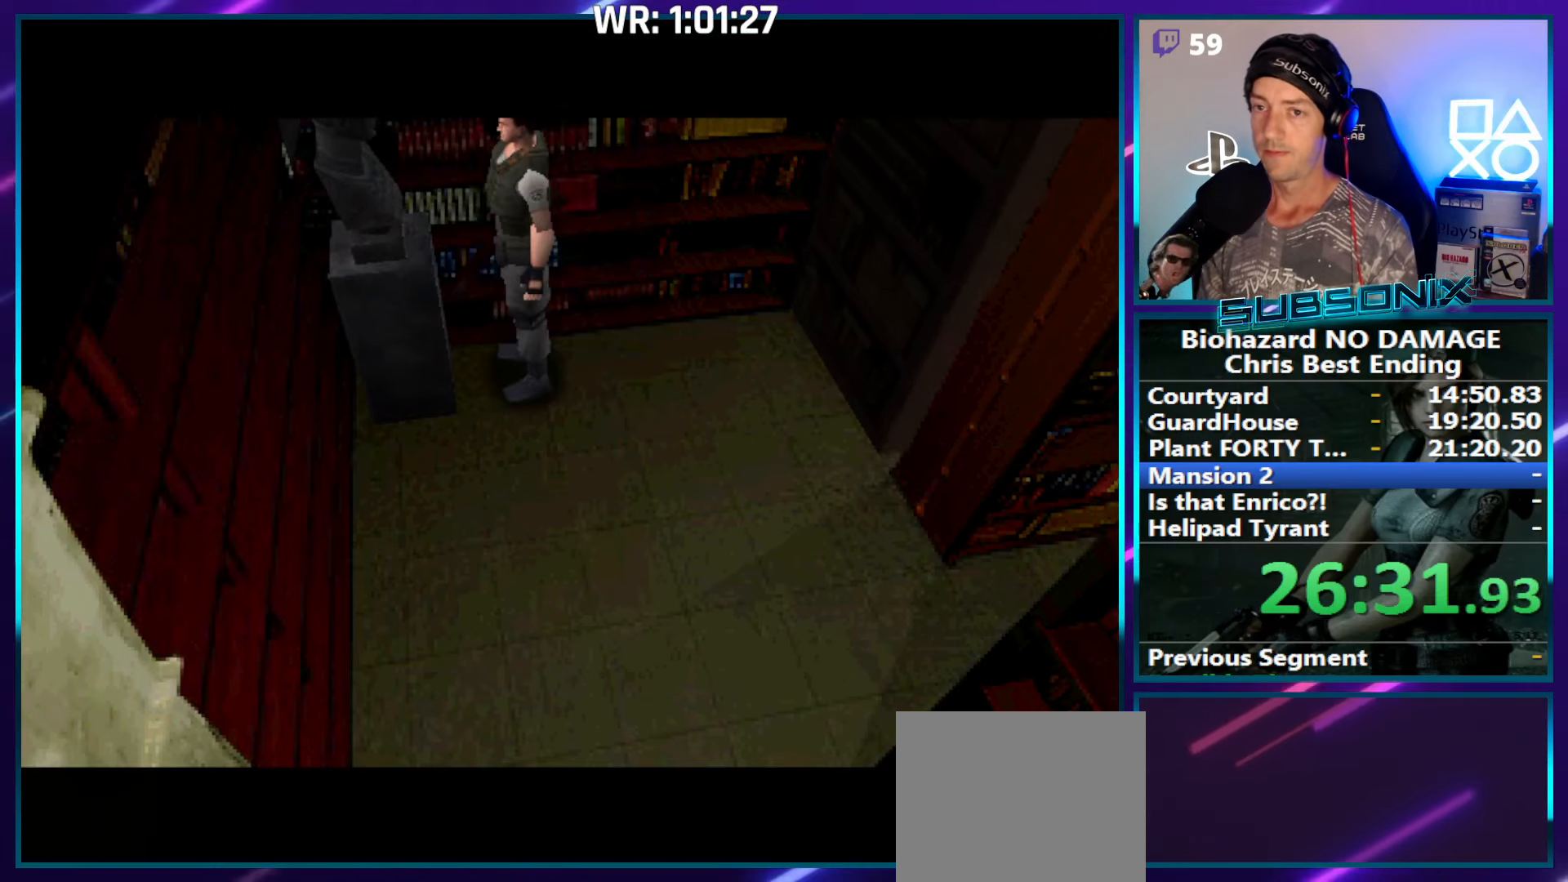
{"buttons": ["SQUARE", "DPAD_LEFT"], "right_stick": "center", "events": []}
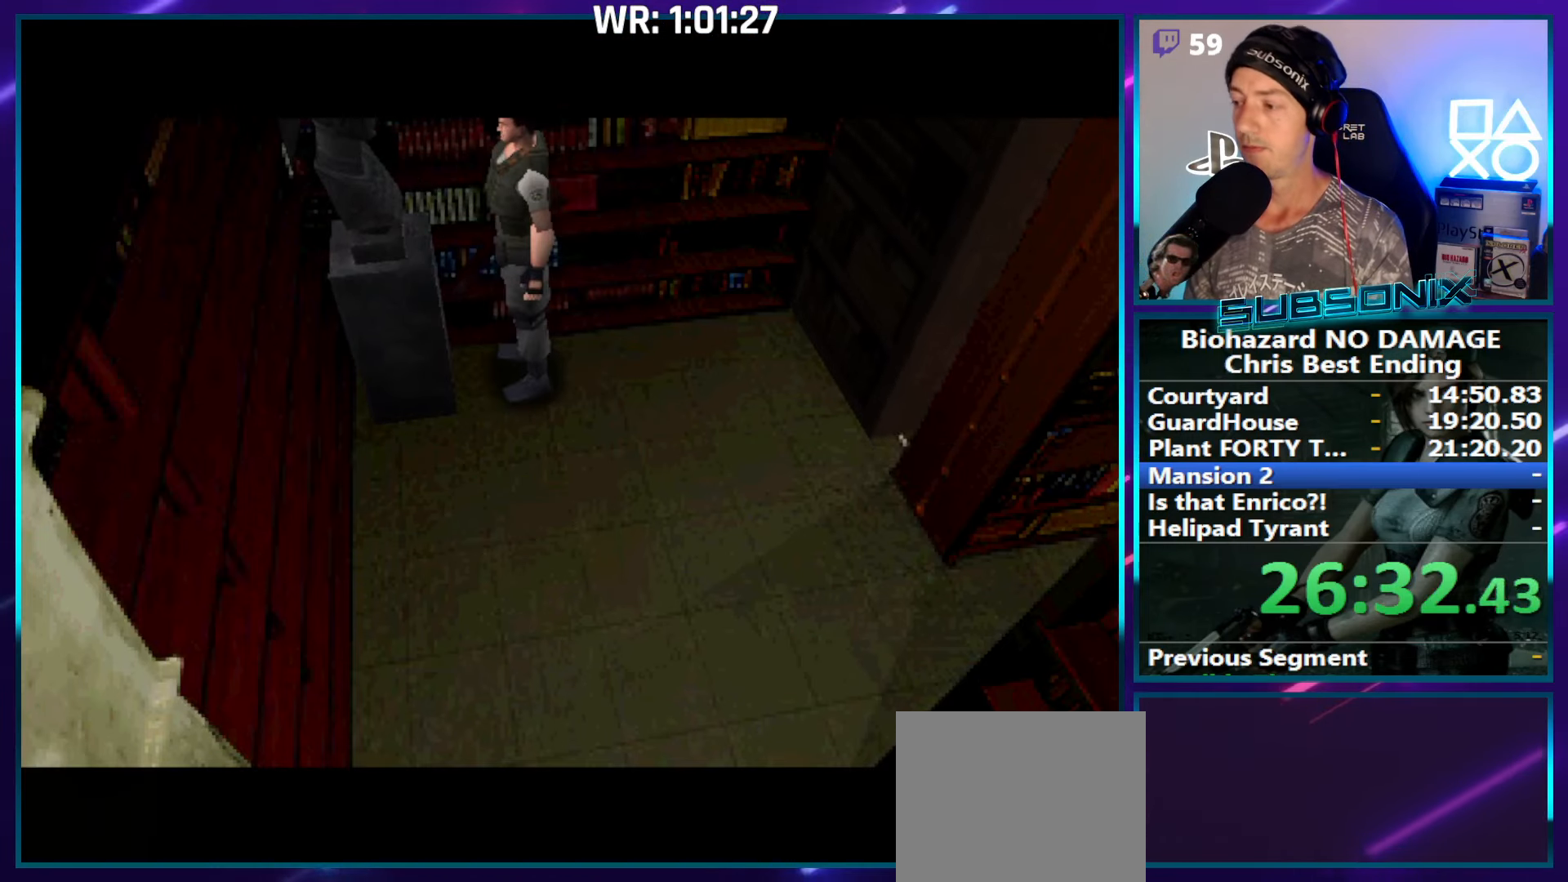
{"buttons": ["SQUARE", "DPAD_LEFT"], "right_stick": "center", "events": []}